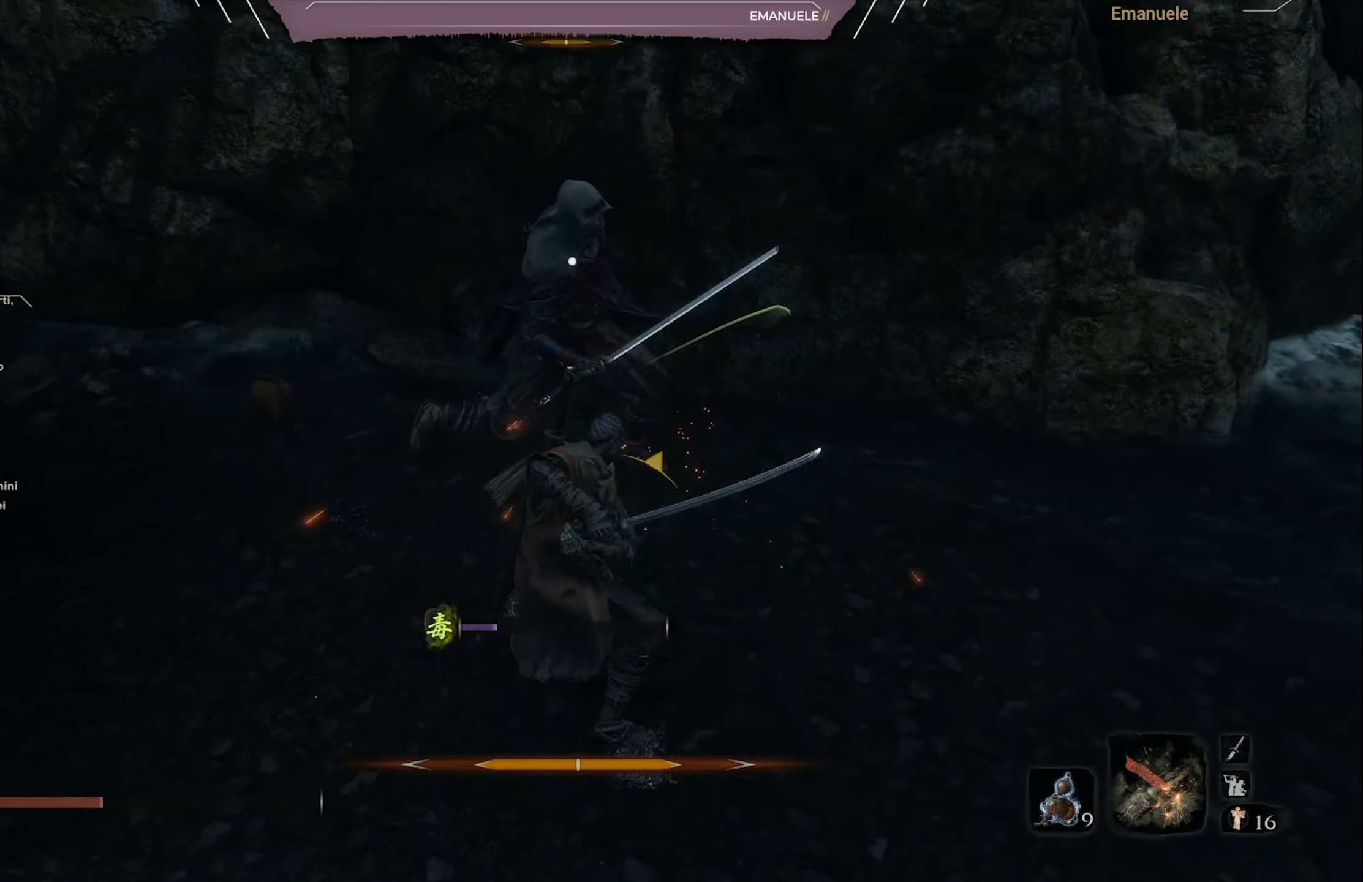
Gameplay with a controller (PlayStation layout); each line is a JSON object with the inputs held at the frame after it. "events" lists button and stick changes between this image and that frame as [ms after this image, input, new state], when the widget could be followed in between.
{"buttons": [], "left_stick": "center", "right_stick": "center", "events": [[50, "R1", "down"], [117, "R1", "up"], [184, "R1", "down"], [284, "R1", "up"], [351, "R1", "down"], [418, "R1", "up"]]}
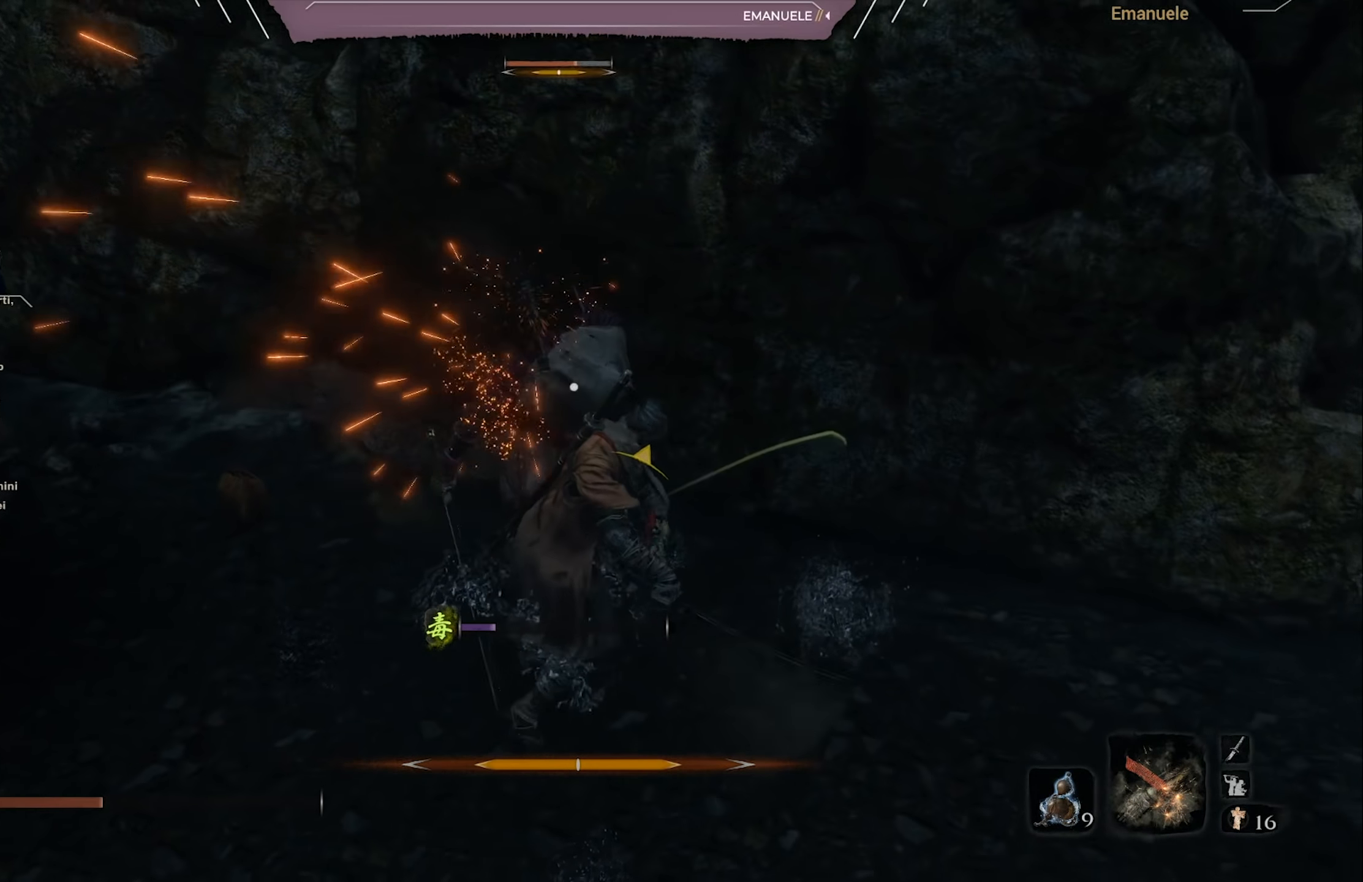
{"buttons": ["R1"], "left_stick": "center", "right_stick": "center", "events": [[17, "R1", "down"], [83, "R1", "up"], [150, "R1", "down"]]}
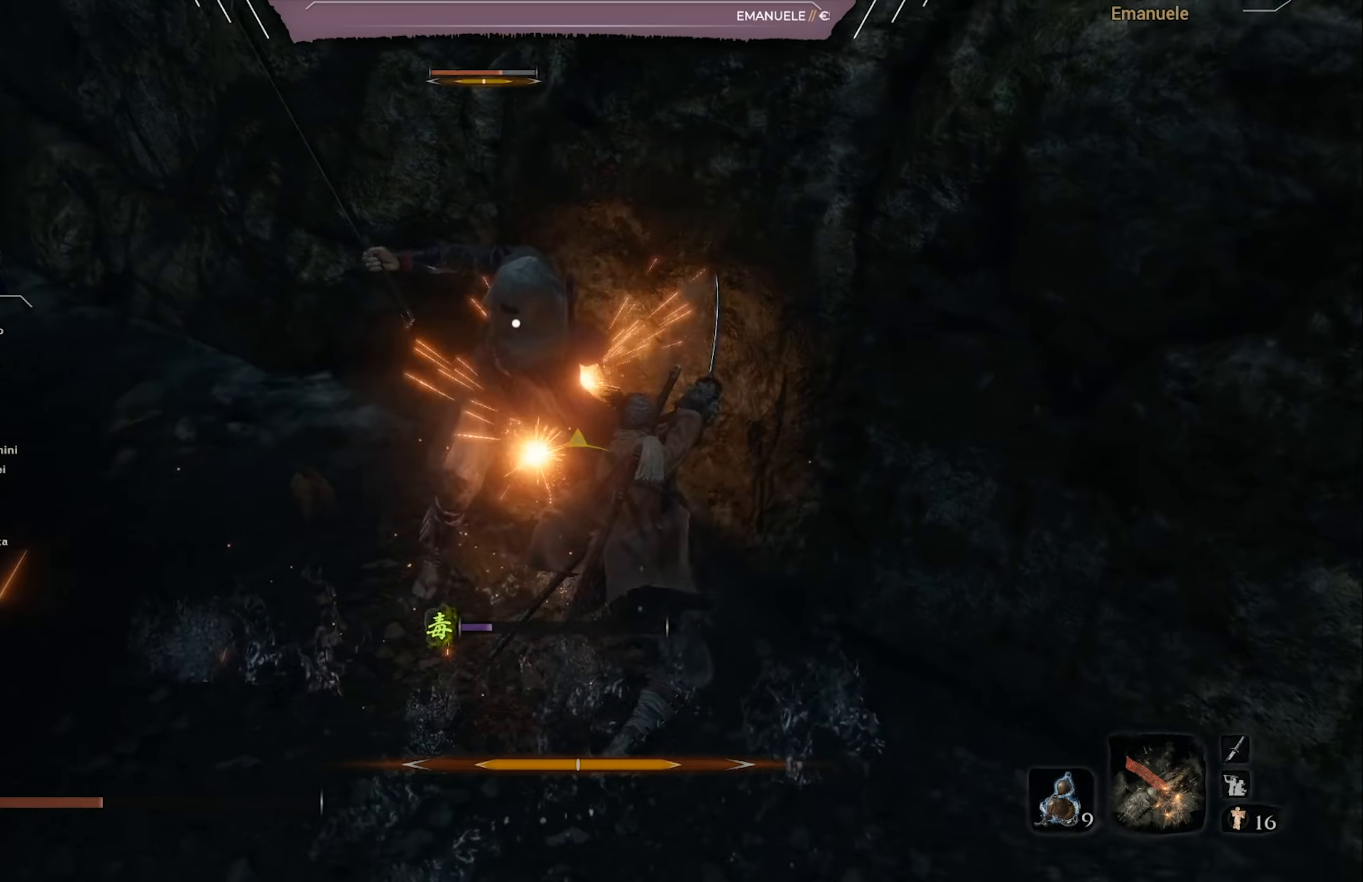
{"buttons": ["R1"], "left_stick": "center", "right_stick": "center", "events": [[66, "R1", "up"], [133, "R1", "down"]]}
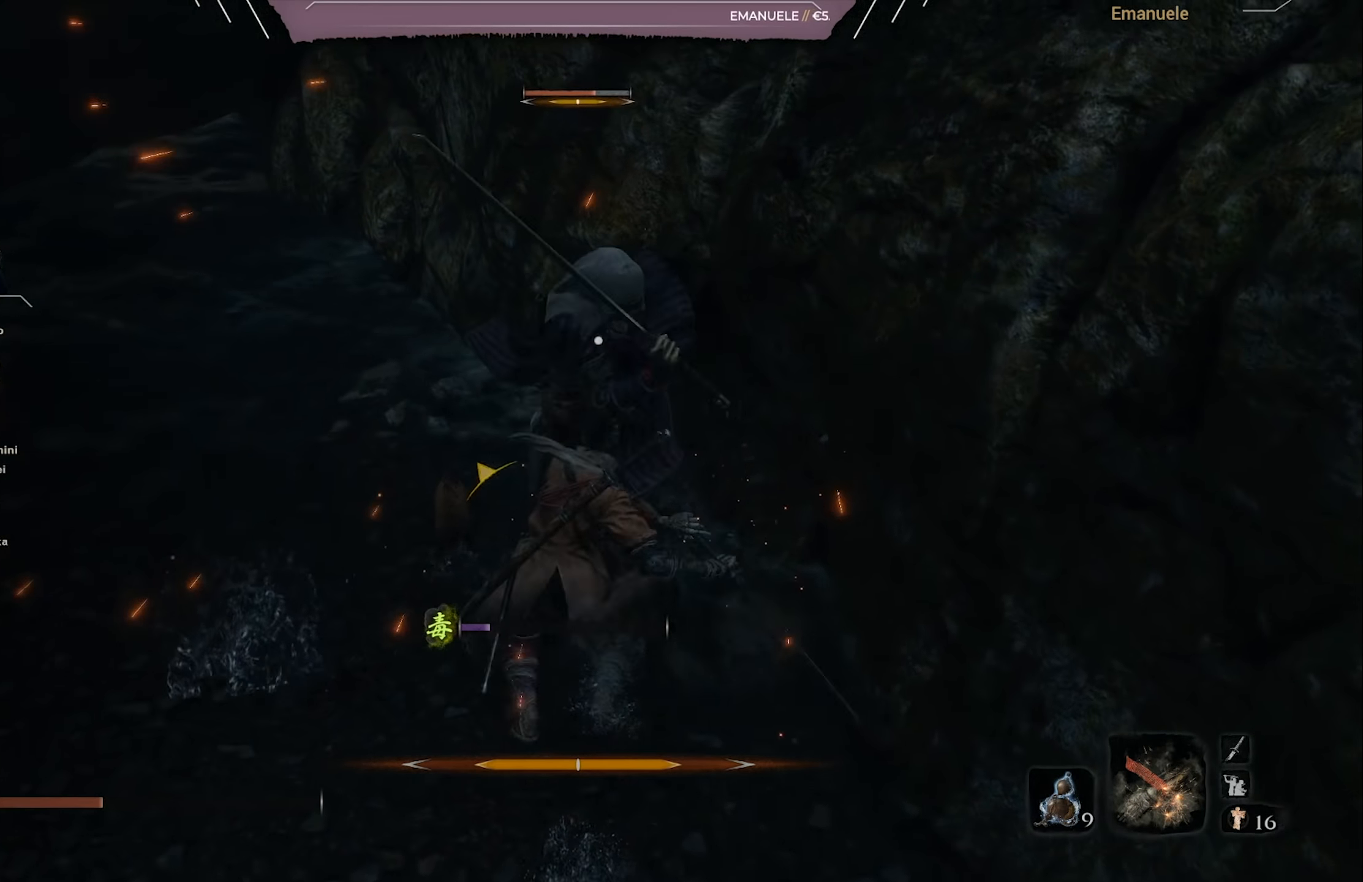
{"buttons": [], "left_stick": "center", "right_stick": "center", "events": [[17, "left_stick", "left"], [50, "R1", "up"], [284, "left_stick", "center"]]}
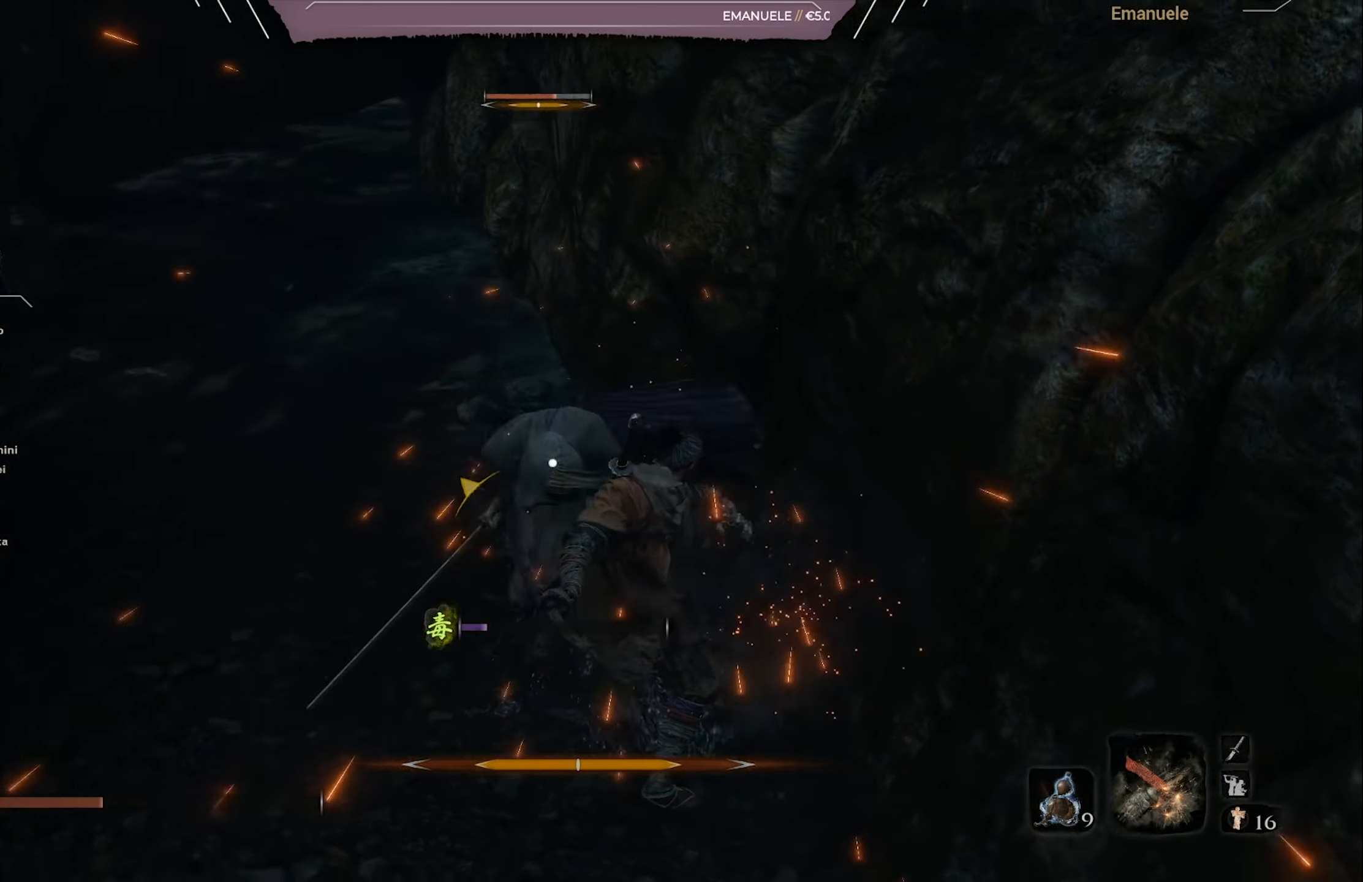
{"buttons": [], "left_stick": "up-left", "right_stick": "center", "events": [[50, "left_stick", "up-left"], [183, "L1", "down"], [350, "L1", "up"]]}
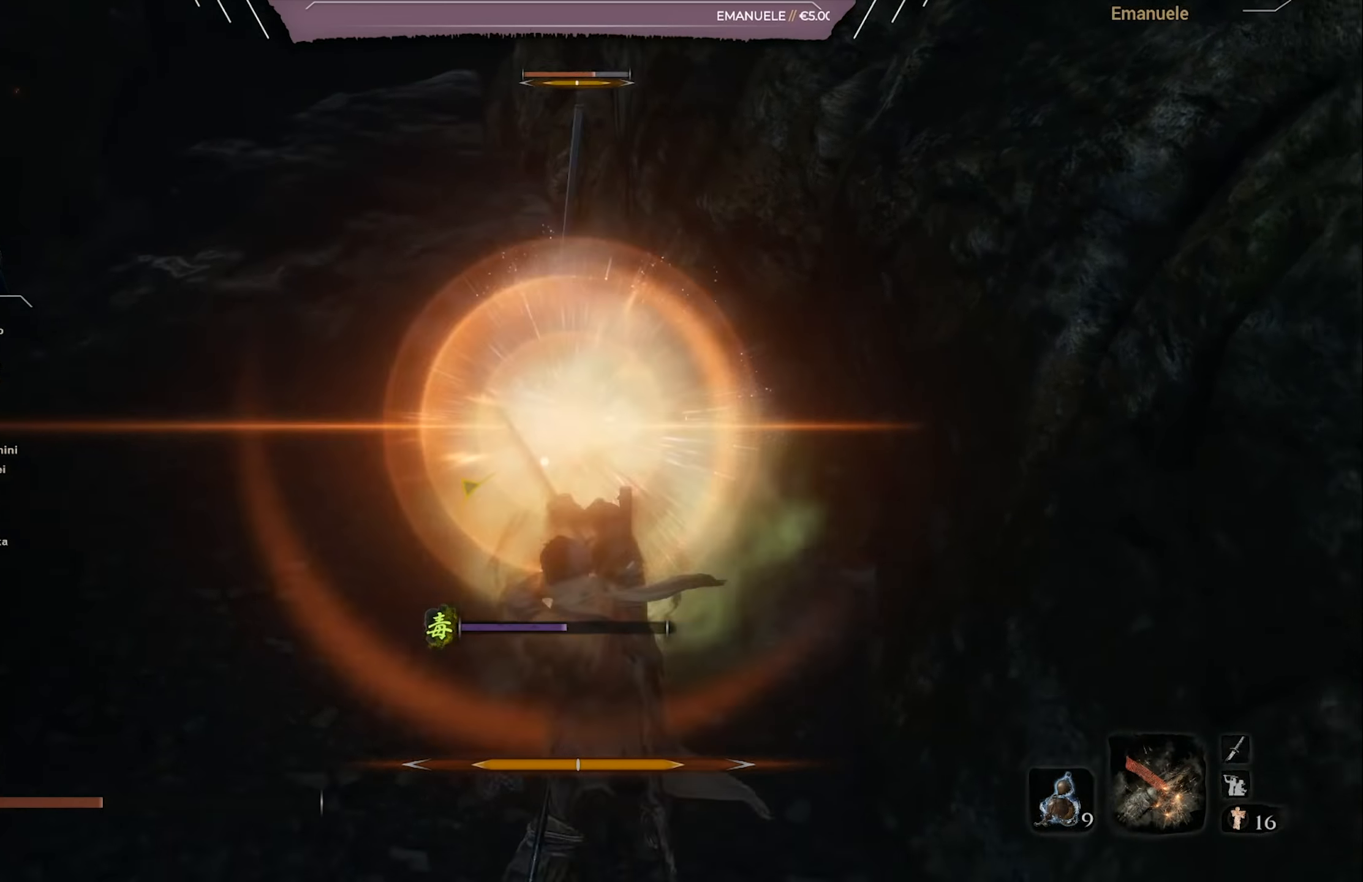
{"buttons": [], "left_stick": "up-left", "right_stick": "center", "events": []}
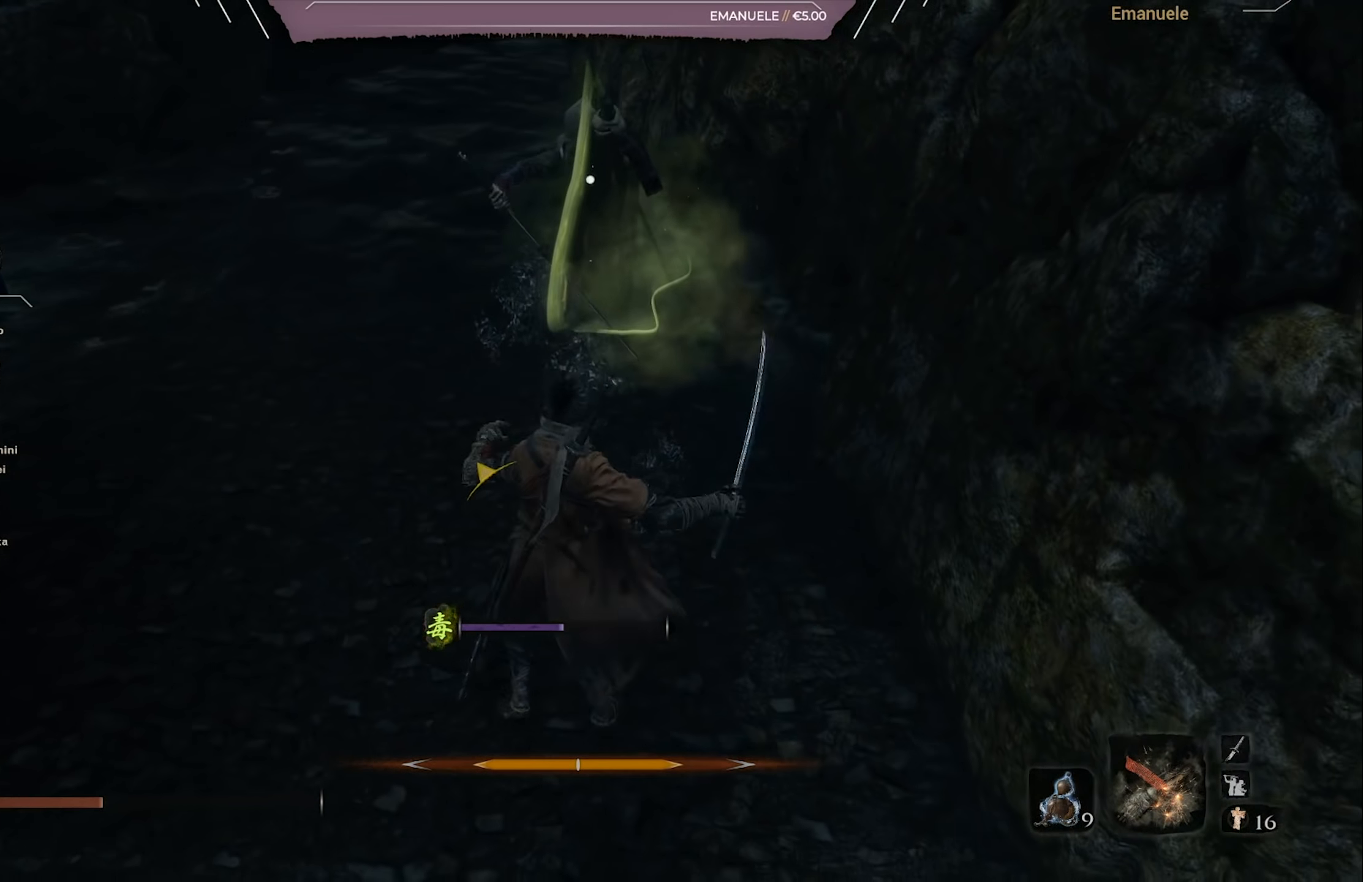
{"buttons": [], "left_stick": "up-left", "right_stick": "center", "events": [[317, "CIRCLE", "down"], [417, "CIRCLE", "up"]]}
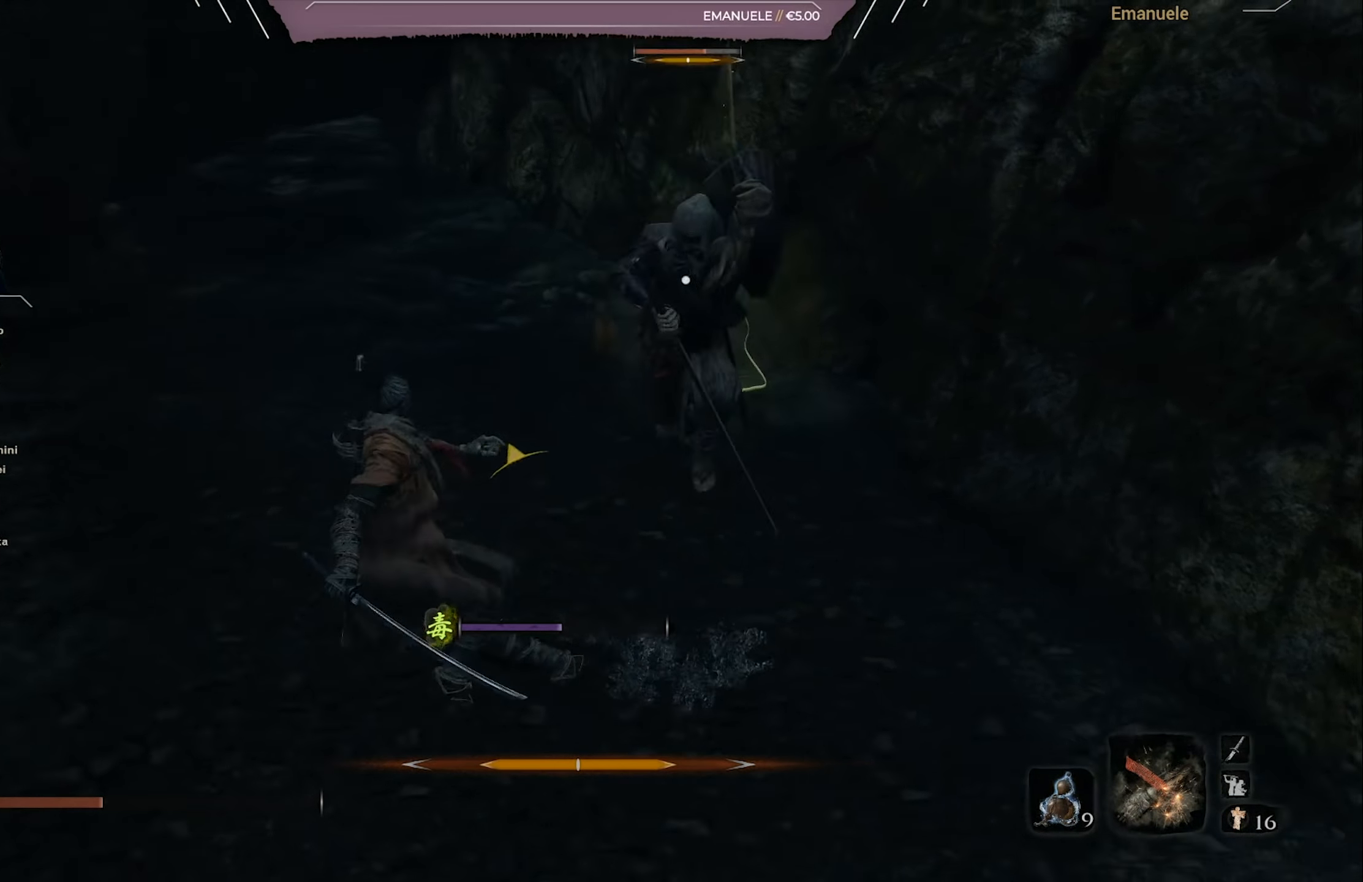
{"buttons": [], "left_stick": "center", "right_stick": "center", "events": [[217, "R1", "down"], [317, "R1", "up"], [350, "left_stick", "center"], [384, "R1", "down"], [484, "R1", "up"]]}
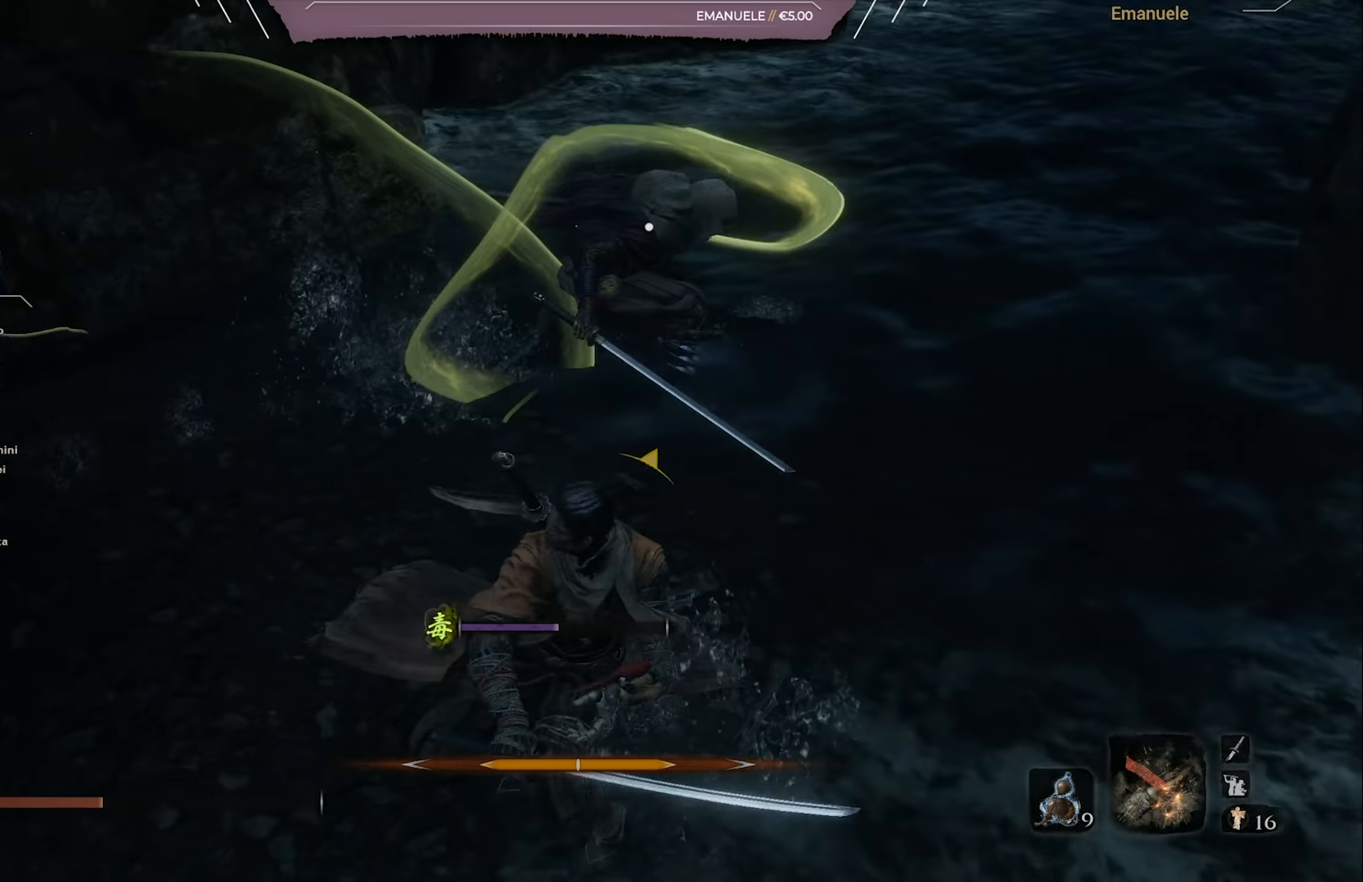
{"buttons": [], "left_stick": "center", "right_stick": "center", "events": [[50, "R1", "down"], [150, "R1", "up"], [216, "R1", "down"], [317, "R1", "up"], [383, "R1", "down"], [483, "R1", "up"]]}
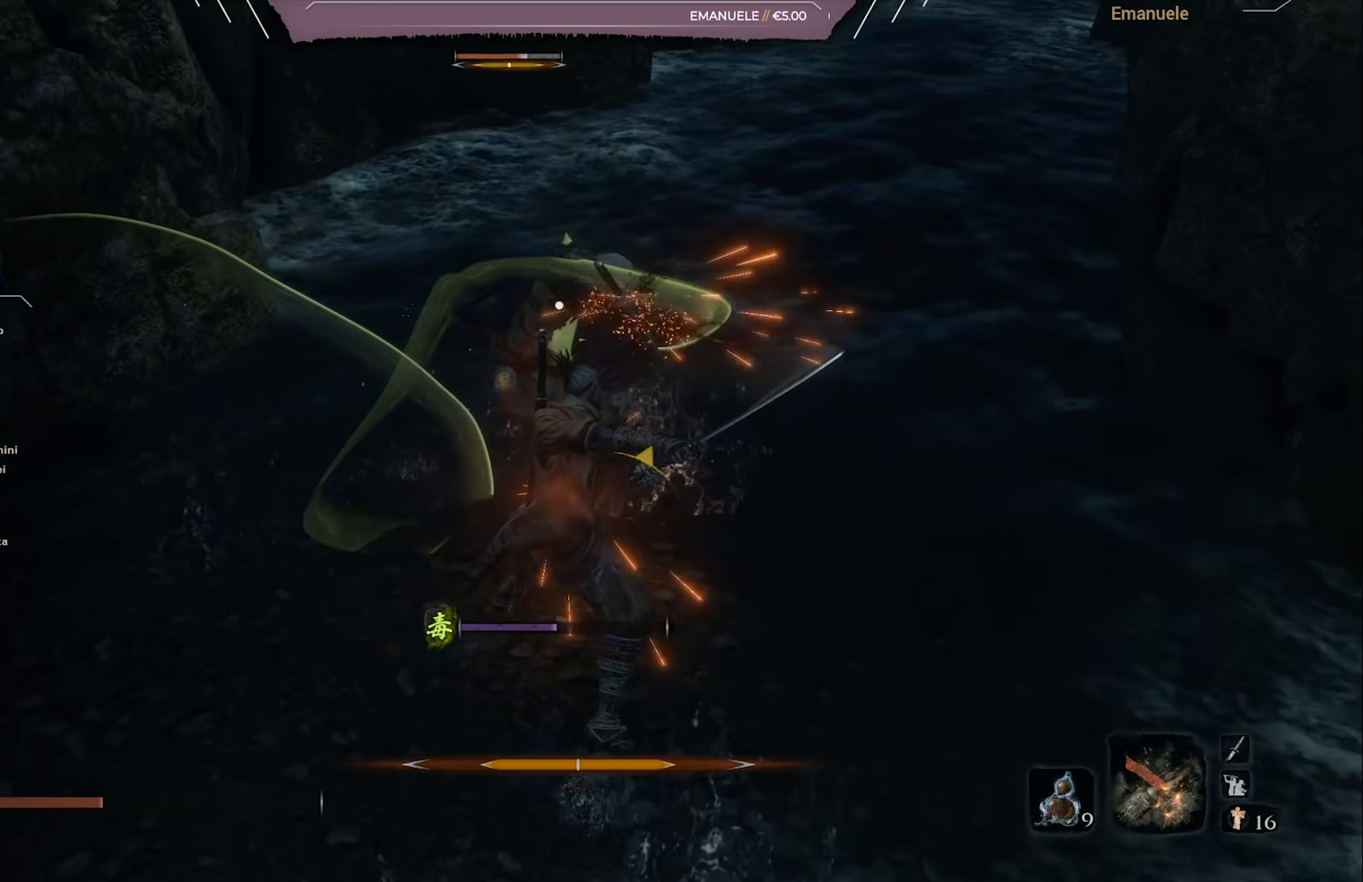
{"buttons": [], "left_stick": "center", "right_stick": "center", "events": [[50, "R1", "down"], [117, "R1", "up"], [217, "R1", "down"], [284, "R1", "up"], [350, "R1", "down"], [451, "R1", "up"]]}
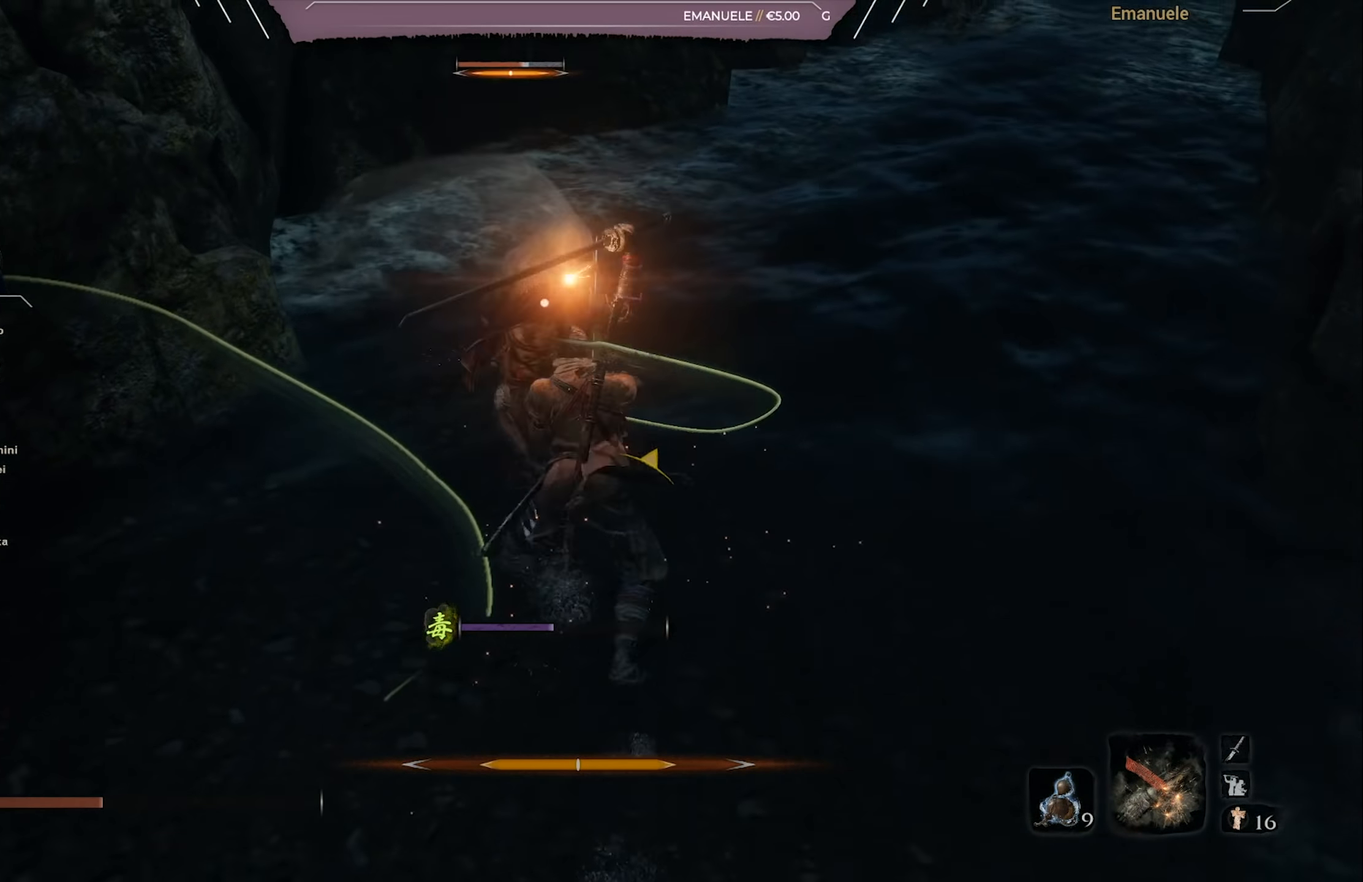
{"buttons": [], "left_stick": "center", "right_stick": "center", "events": [[16, "R1", "down"], [116, "R1", "up"], [183, "R1", "down"], [283, "R1", "up"], [350, "R1", "down"], [450, "R1", "up"]]}
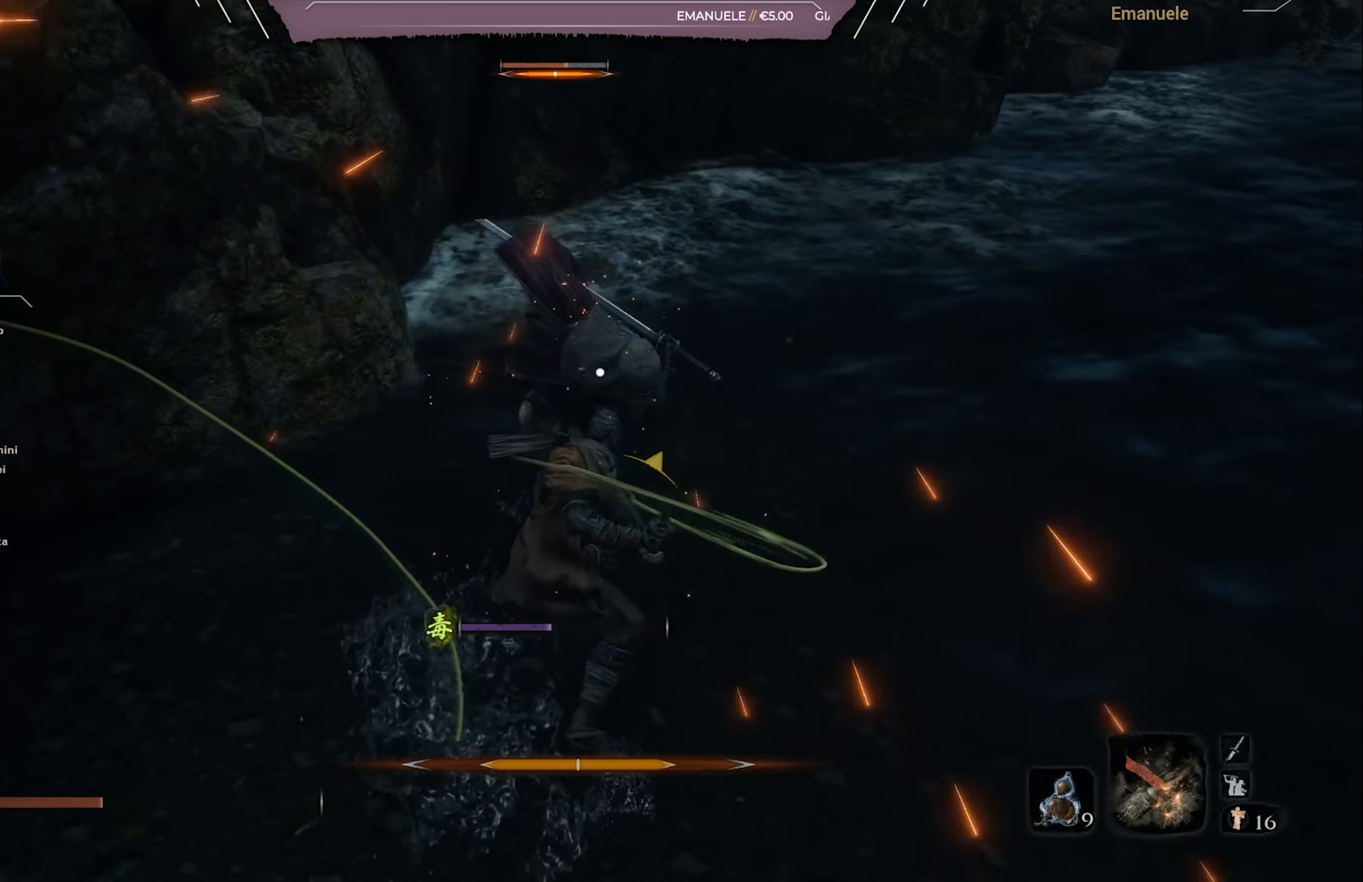
{"buttons": [], "left_stick": "center", "right_stick": "center", "events": [[33, "R1", "down"], [117, "R1", "up"], [184, "R1", "down"], [284, "R1", "up"]]}
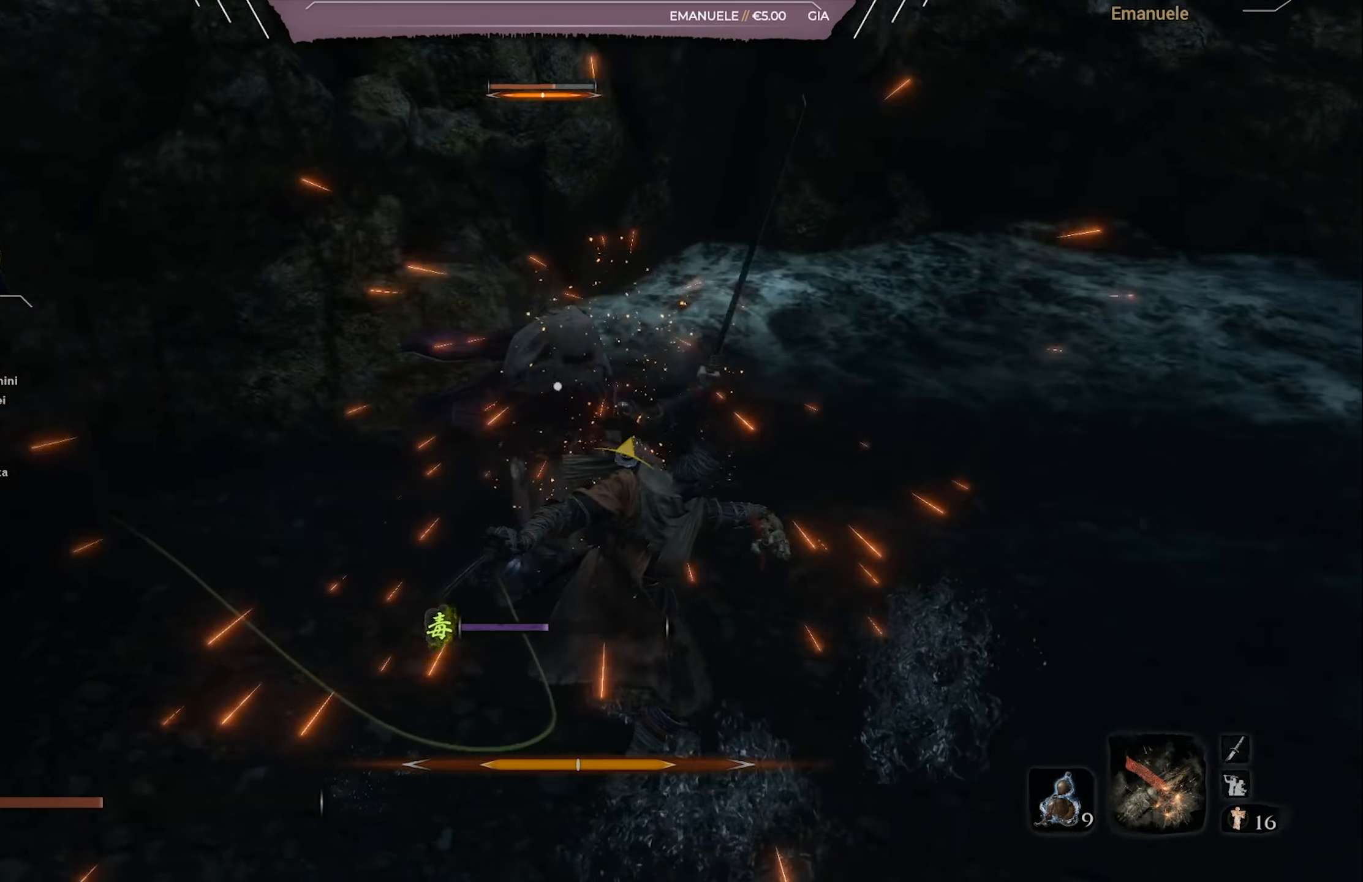
{"buttons": [], "left_stick": "up-right", "right_stick": "center", "events": [[16, "R1", "down"], [83, "R1", "up"], [100, "L1", "down"], [183, "left_stick", "right"], [216, "L1", "up"], [283, "L1", "down"], [283, "left_stick", "up-right"], [483, "L1", "up"]]}
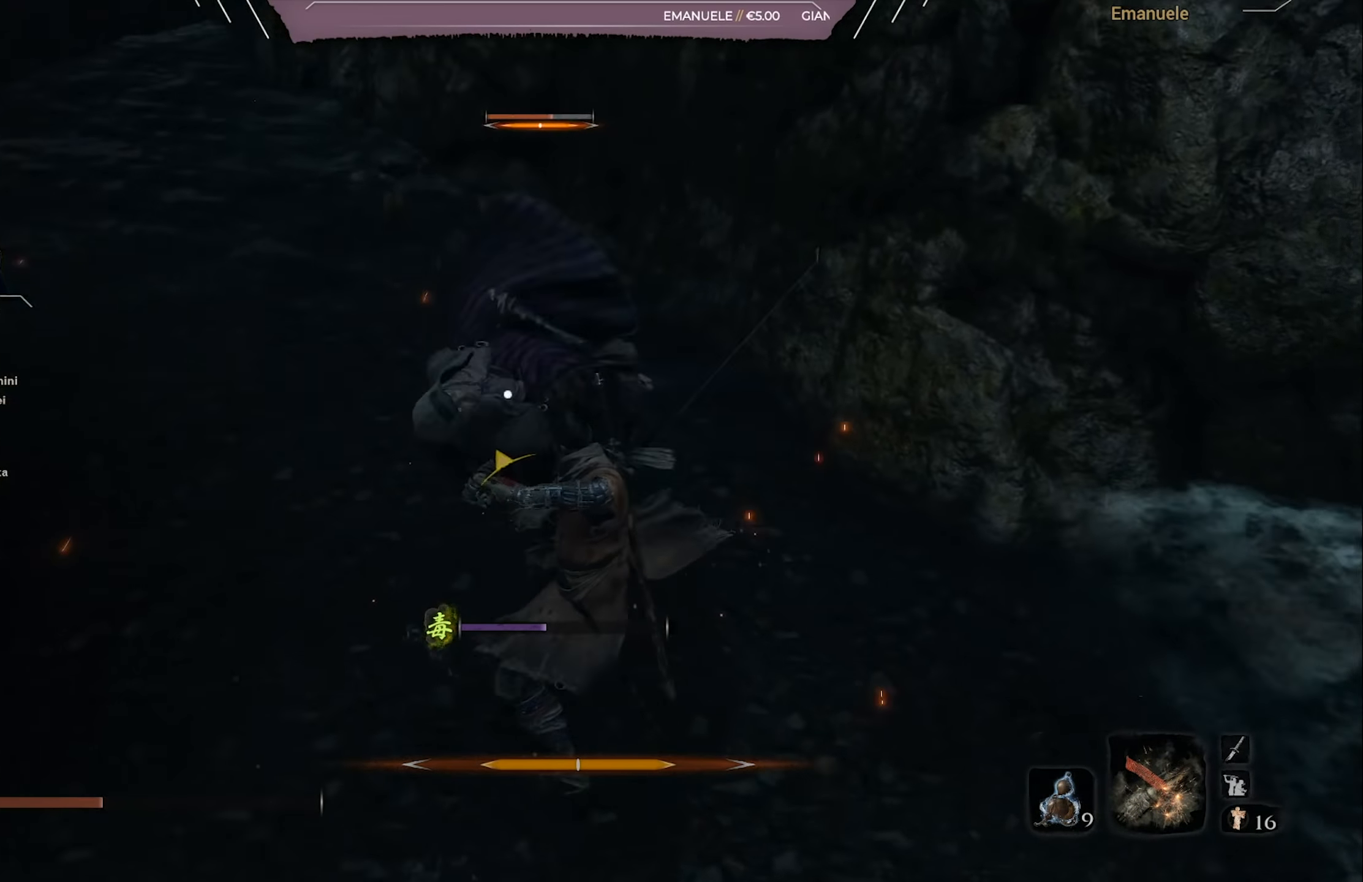
{"buttons": ["L1"], "left_stick": "up-right", "right_stick": "center", "events": [[484, "L1", "down"]]}
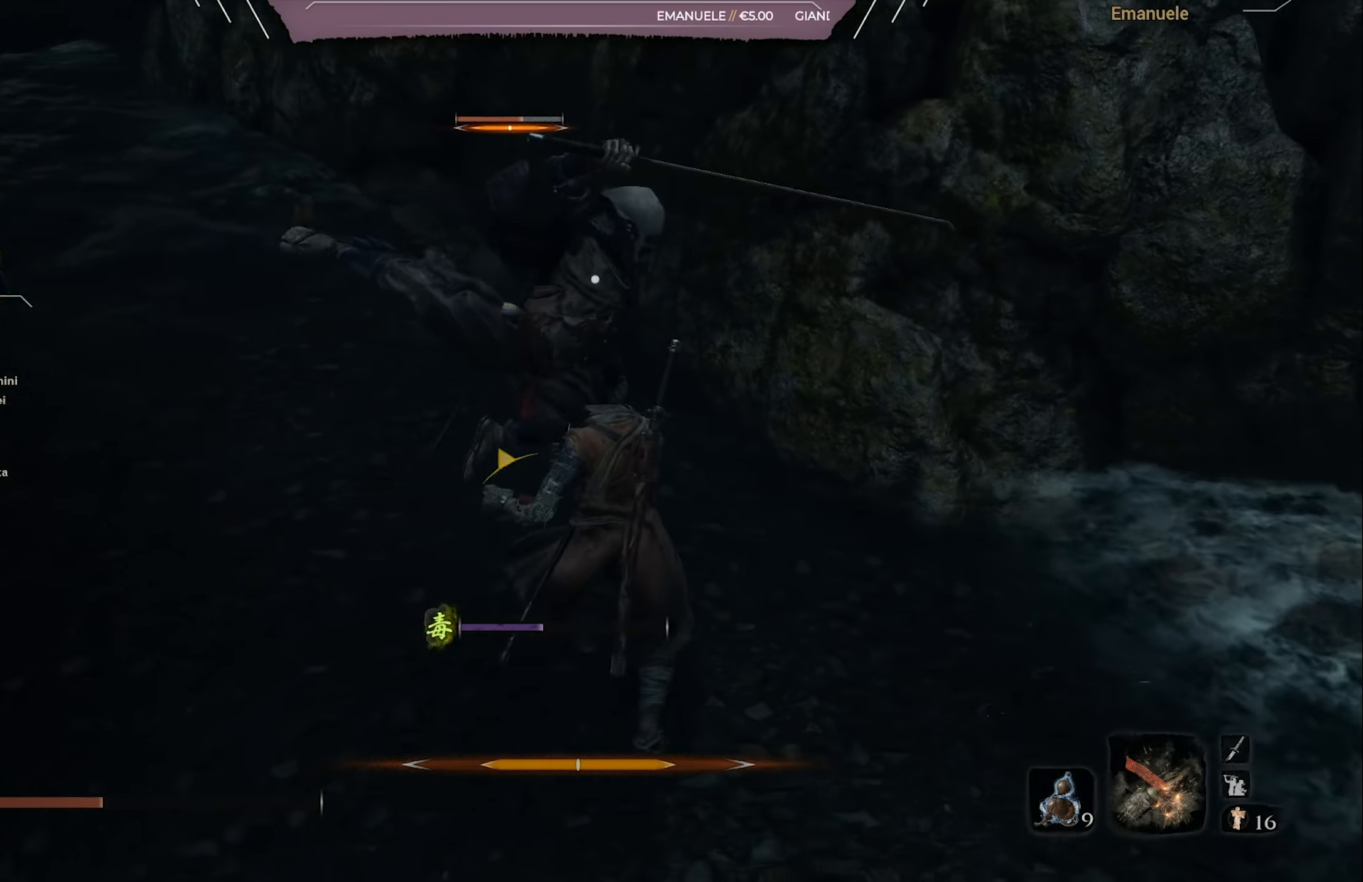
{"buttons": ["L1"], "left_stick": "up", "right_stick": "center", "events": [[17, "left_stick", "up"], [117, "L1", "up"], [451, "L1", "down"]]}
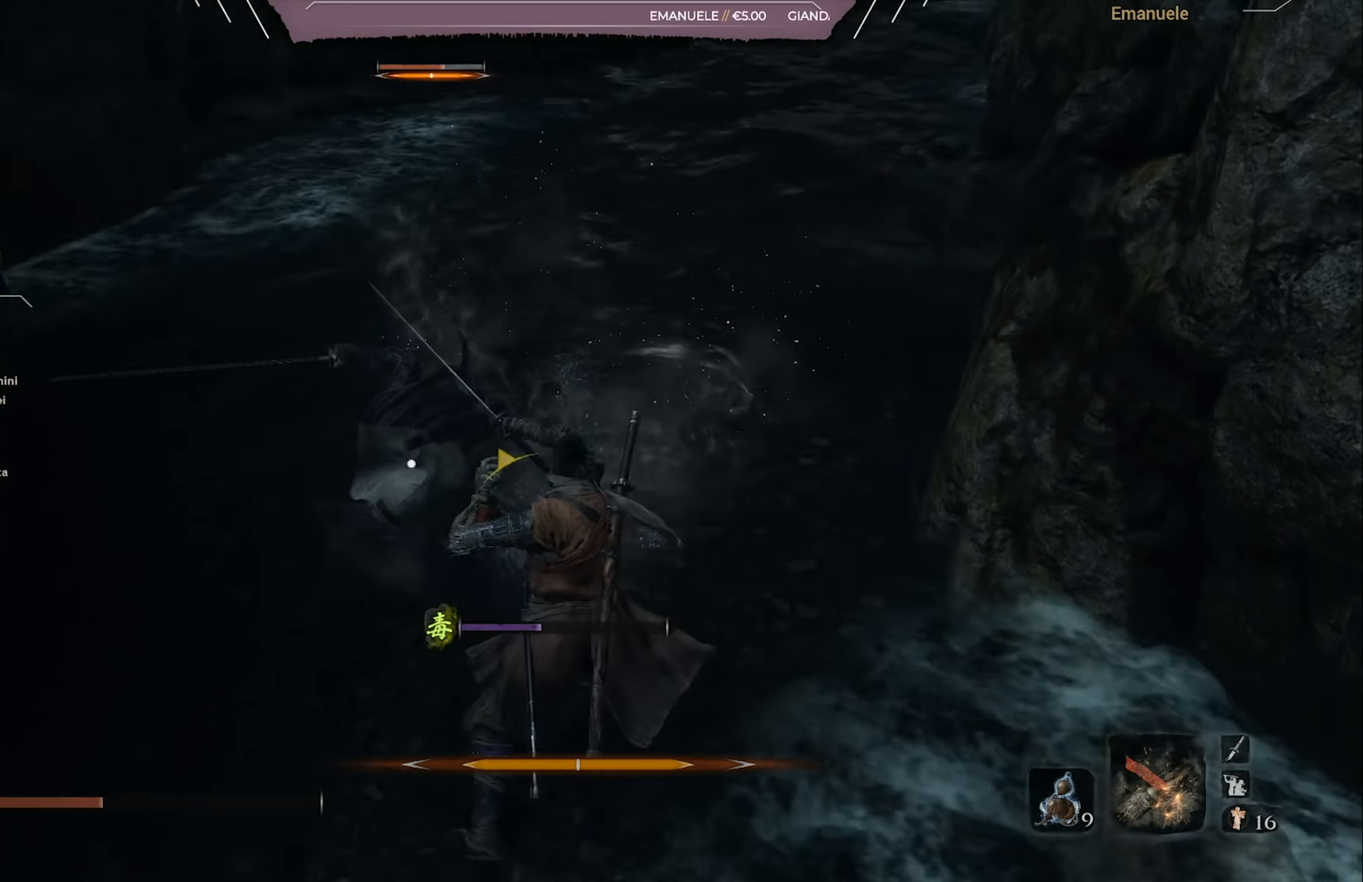
{"buttons": [], "left_stick": "up-left", "right_stick": "center", "events": [[83, "L1", "up"], [183, "left_stick", "up-left"]]}
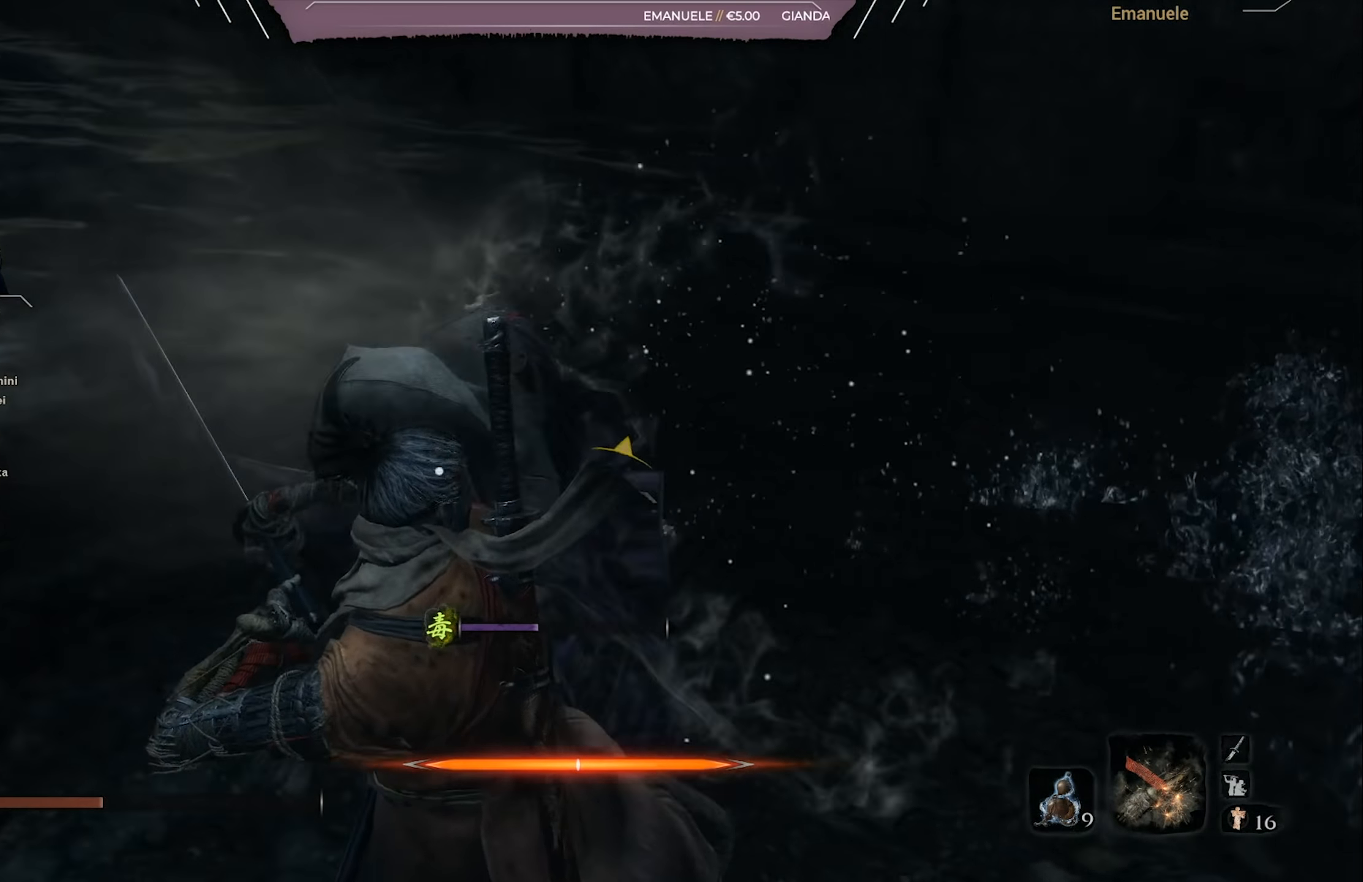
{"buttons": [], "left_stick": "up", "right_stick": "center", "events": [[50, "L1", "down"], [84, "left_stick", "up"], [184, "L1", "up"]]}
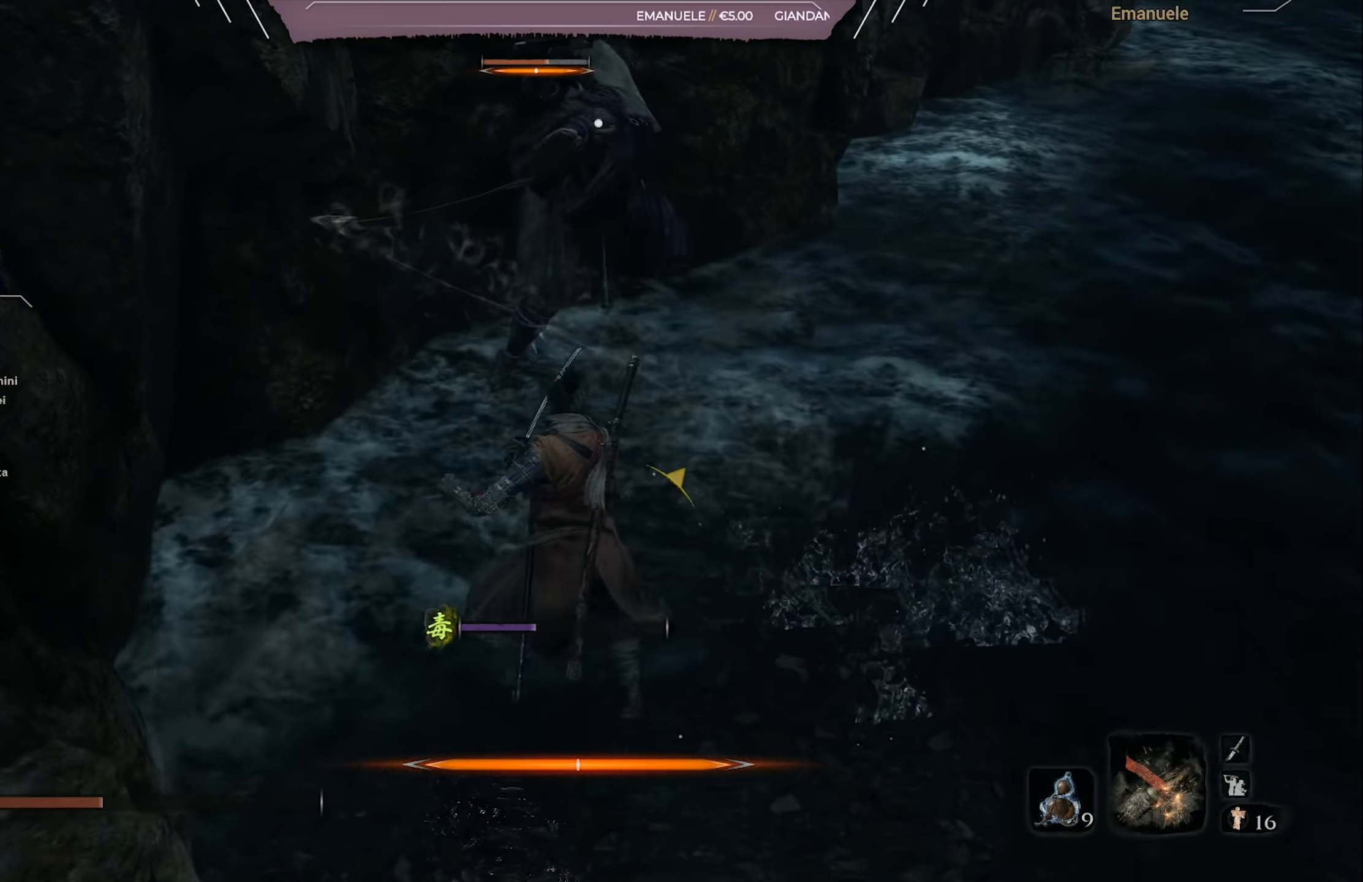
{"buttons": [], "left_stick": "down", "right_stick": "center", "events": [[16, "left_stick", "up-right"], [217, "left_stick", "up"], [250, "L1", "down"], [383, "L1", "up"], [450, "left_stick", "down"]]}
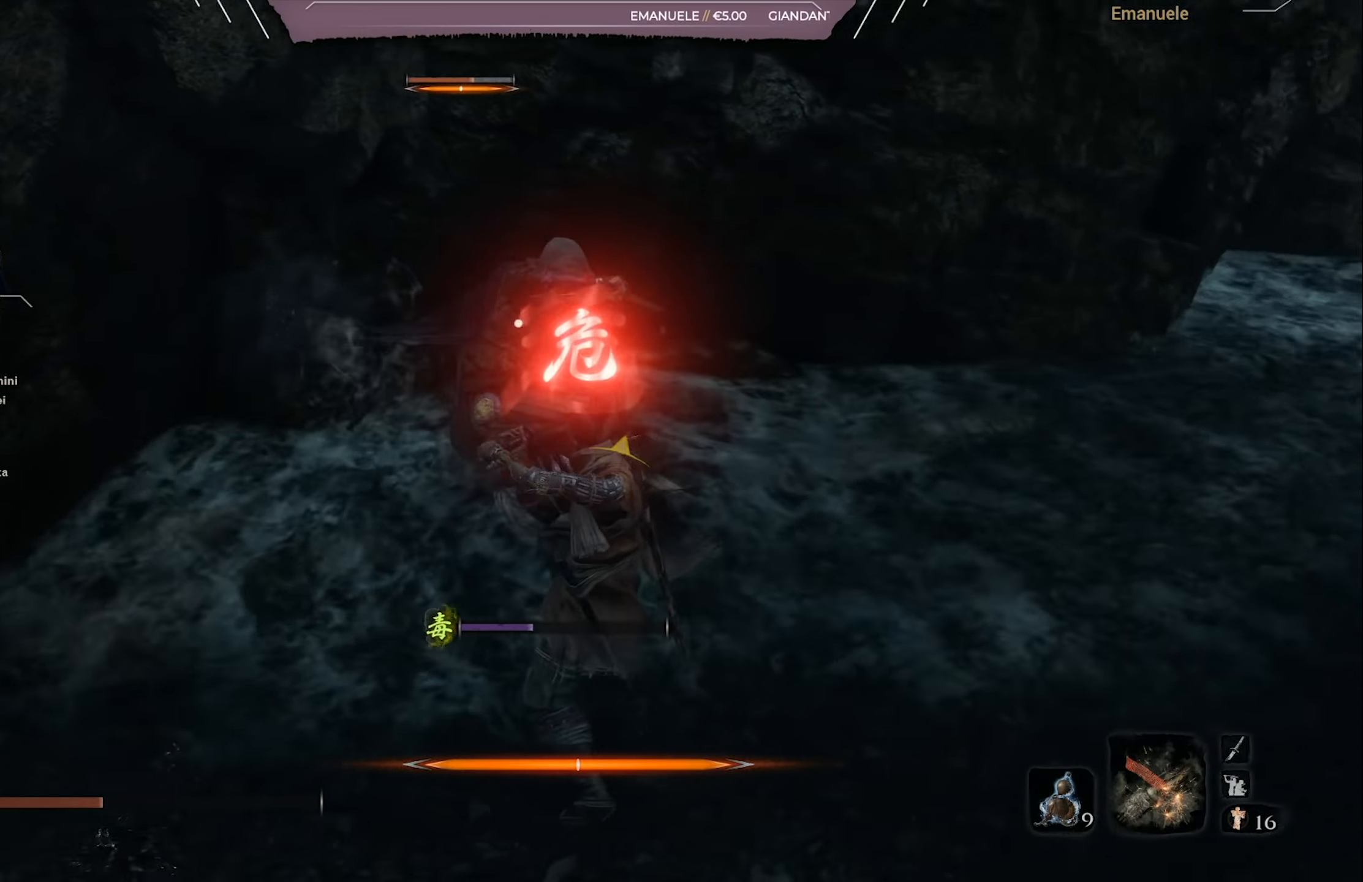
{"buttons": [], "left_stick": "up", "right_stick": "center", "events": [[434, "left_stick", "center"], [484, "left_stick", "up"]]}
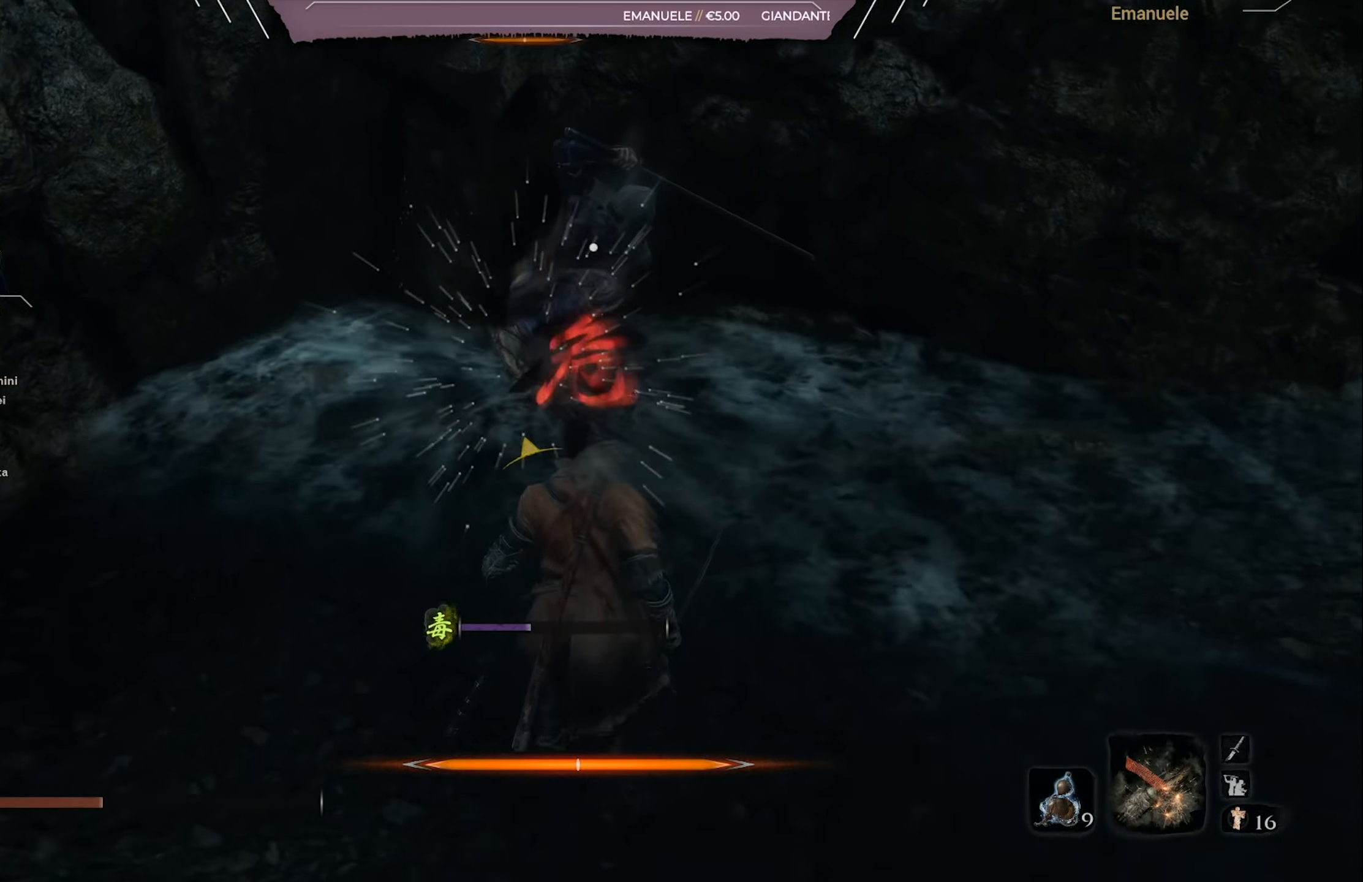
{"buttons": [], "left_stick": "up", "right_stick": "center", "events": [[50, "CIRCLE", "down"], [116, "CIRCLE", "up"], [250, "R1", "down"], [317, "R1", "up"], [383, "R1", "down"], [450, "R1", "up"]]}
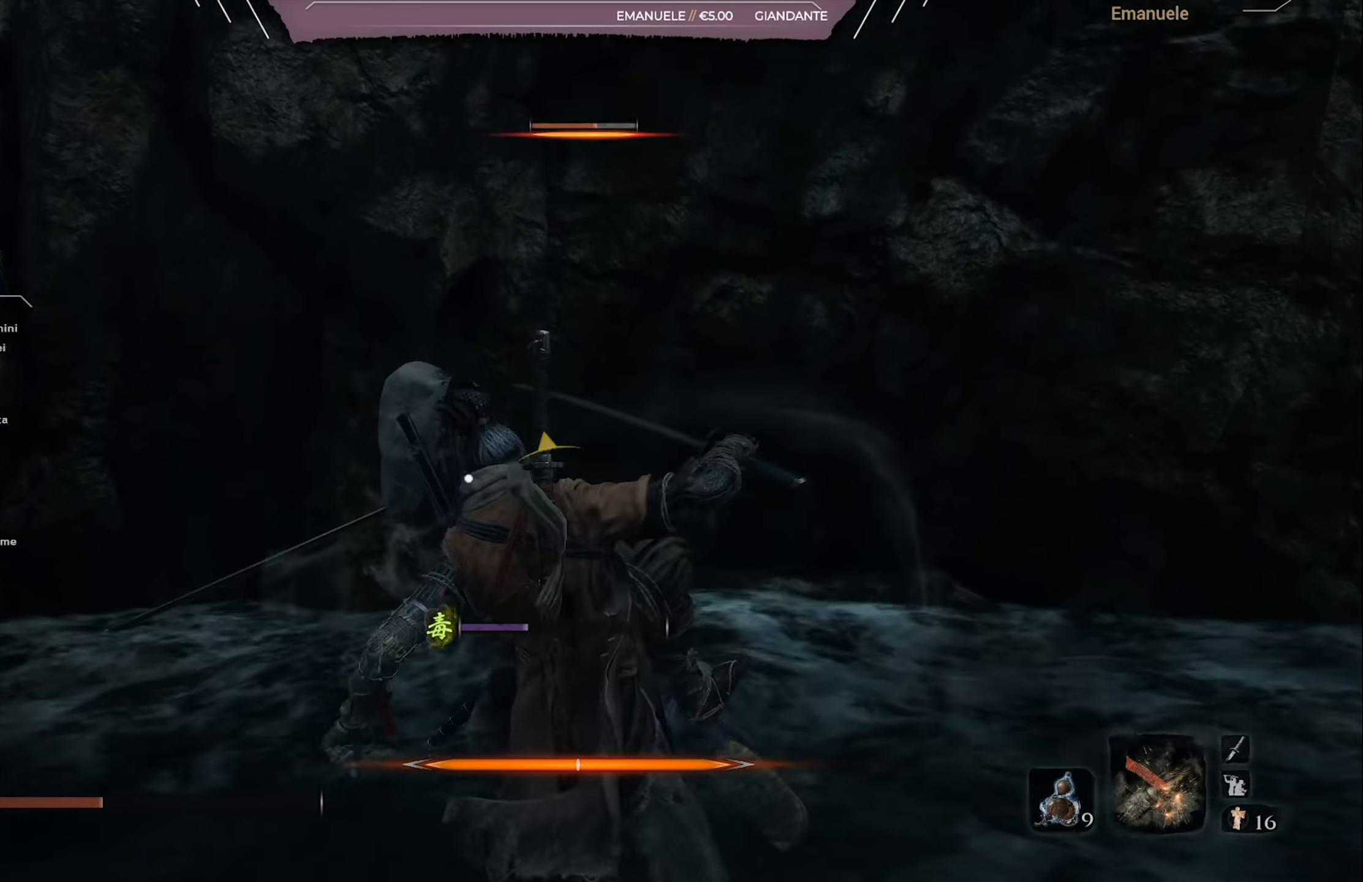
{"buttons": [], "left_stick": "up", "right_stick": "center", "events": [[17, "R1", "down"], [117, "R1", "up"], [184, "R1", "down"], [284, "R1", "up"], [350, "R1", "down"], [417, "R1", "up"]]}
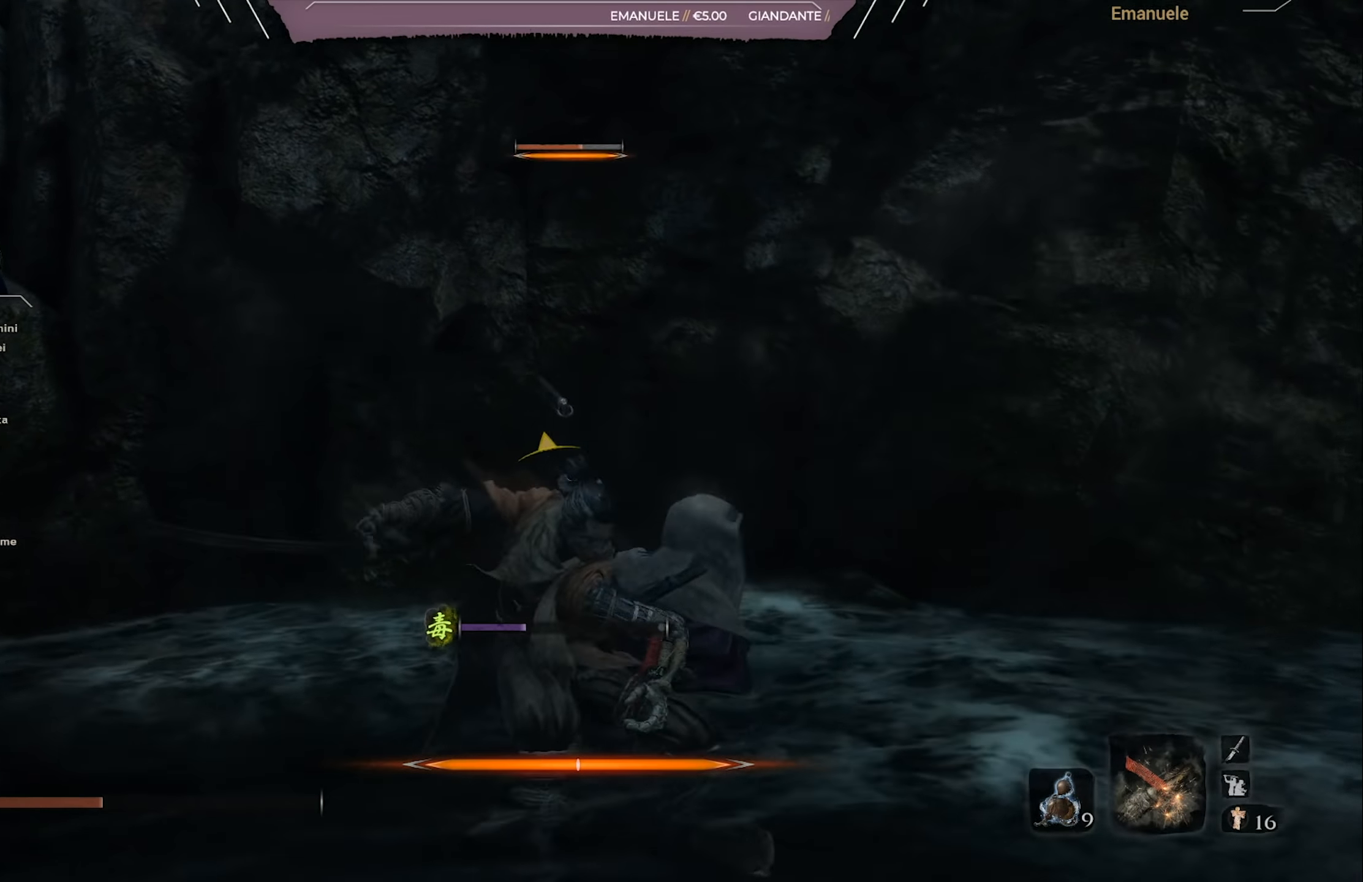
{"buttons": [], "left_stick": "up", "right_stick": "center", "events": [[16, "R1", "down"], [83, "R1", "up"], [150, "R1", "down"], [250, "R1", "up"]]}
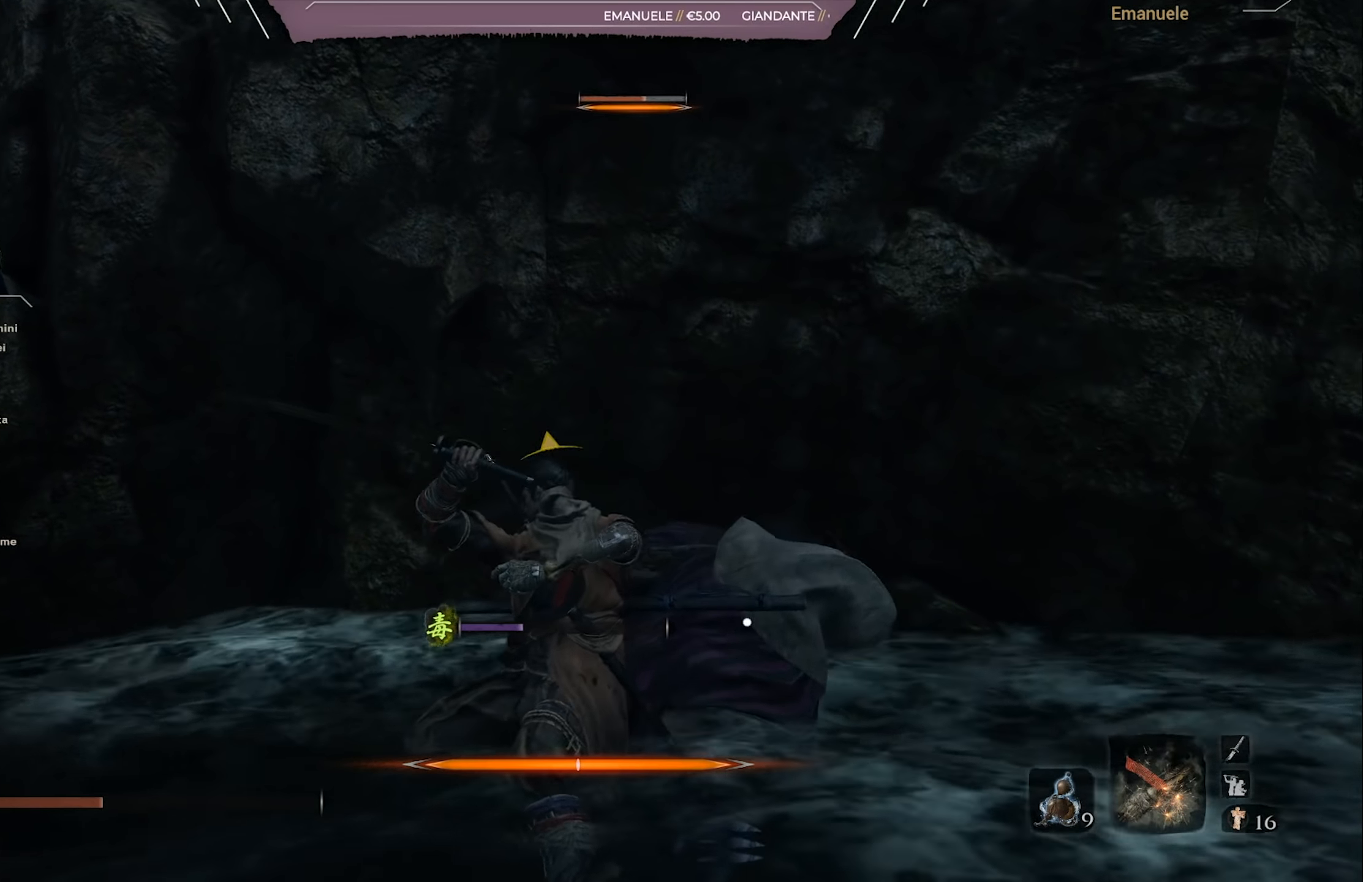
{"buttons": [], "left_stick": "right", "right_stick": "center", "events": [[117, "left_stick", "up-right"], [283, "left_stick", "right"]]}
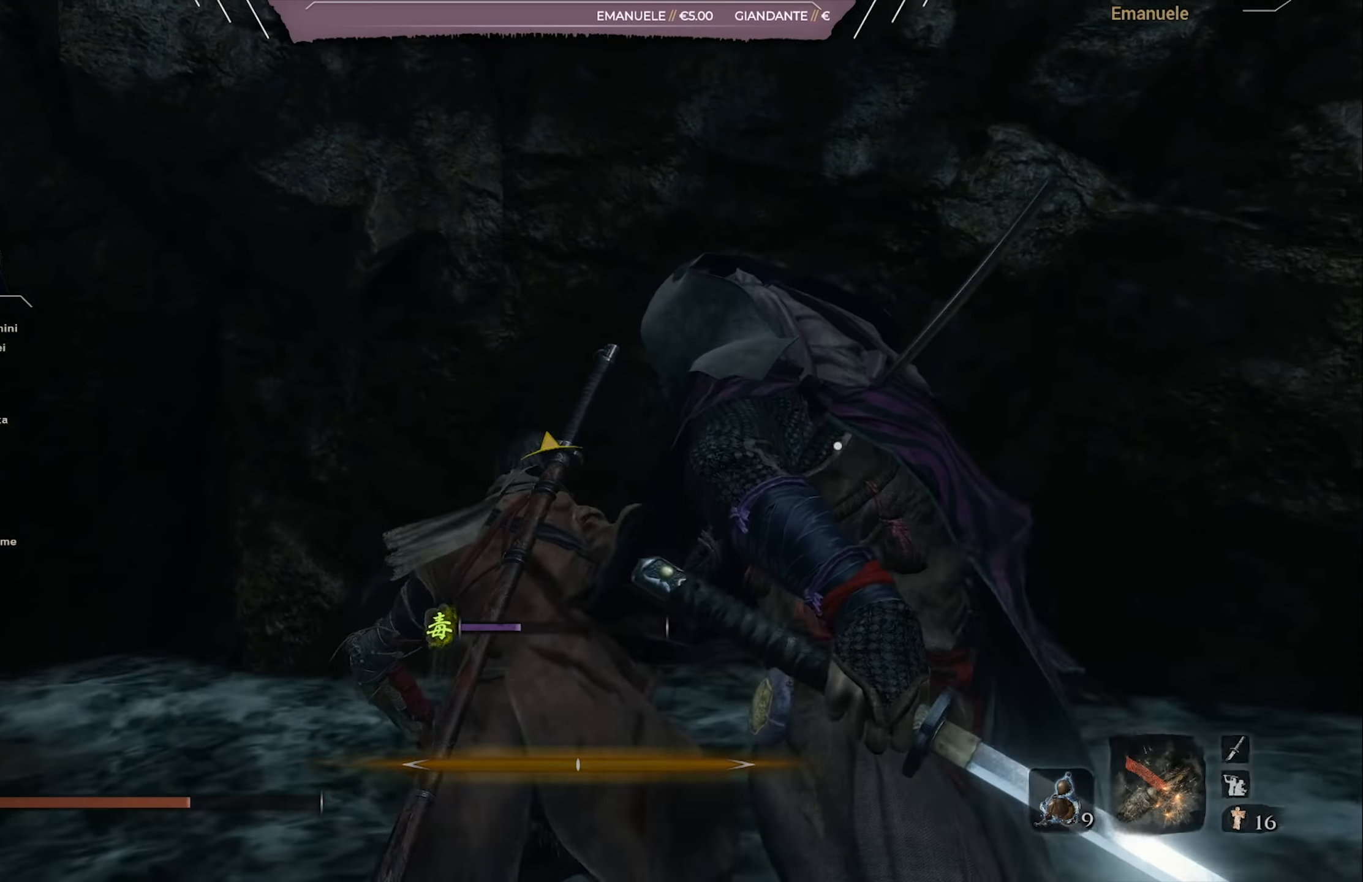
{"buttons": [], "left_stick": "right", "right_stick": "right", "events": [[84, "right_stick", "right"], [301, "right_stick", "center"], [384, "right_stick", "right"]]}
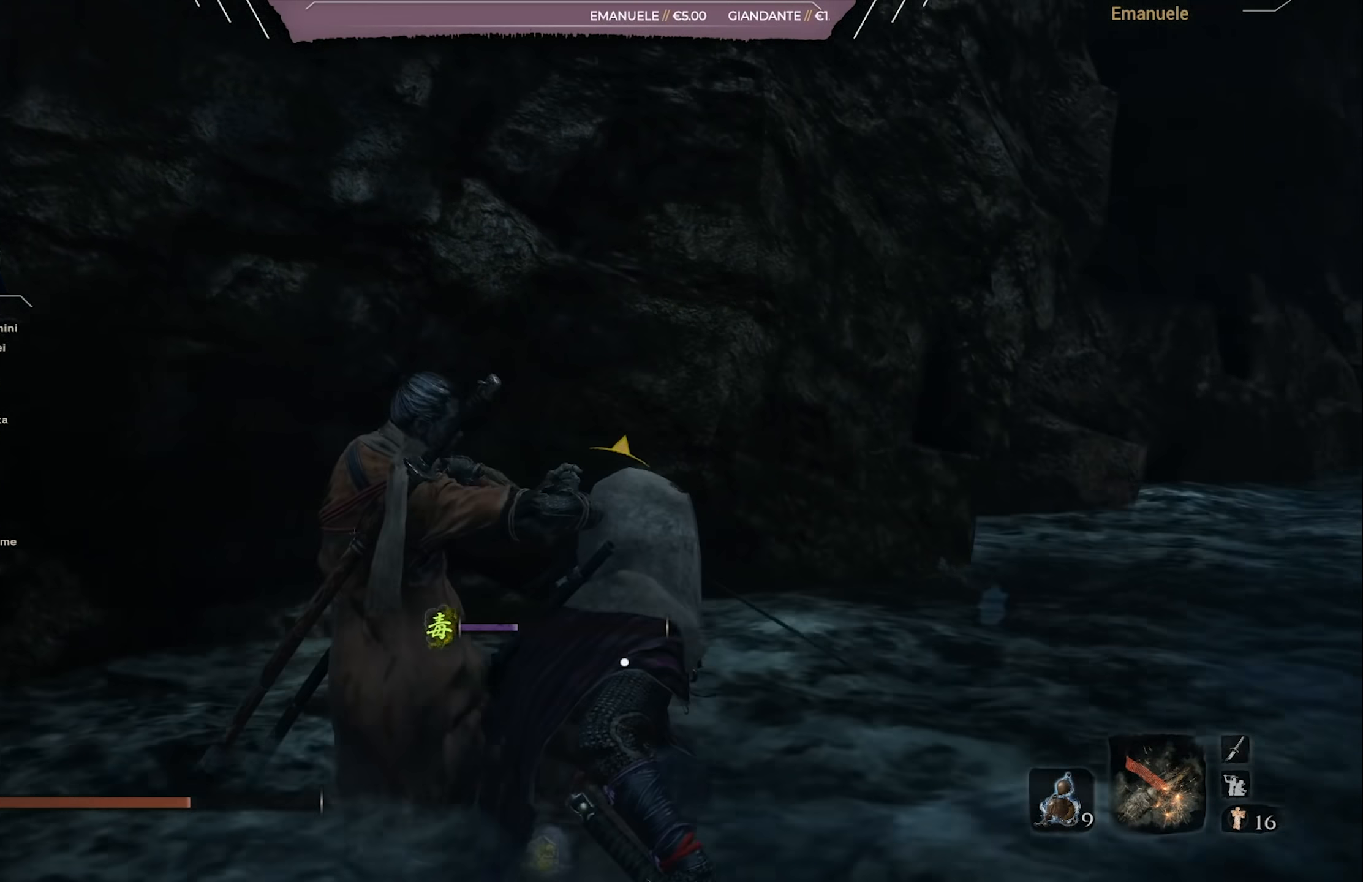
{"buttons": [], "left_stick": "right", "right_stick": "right", "events": [[83, "right_stick", "center"], [350, "right_stick", "right"]]}
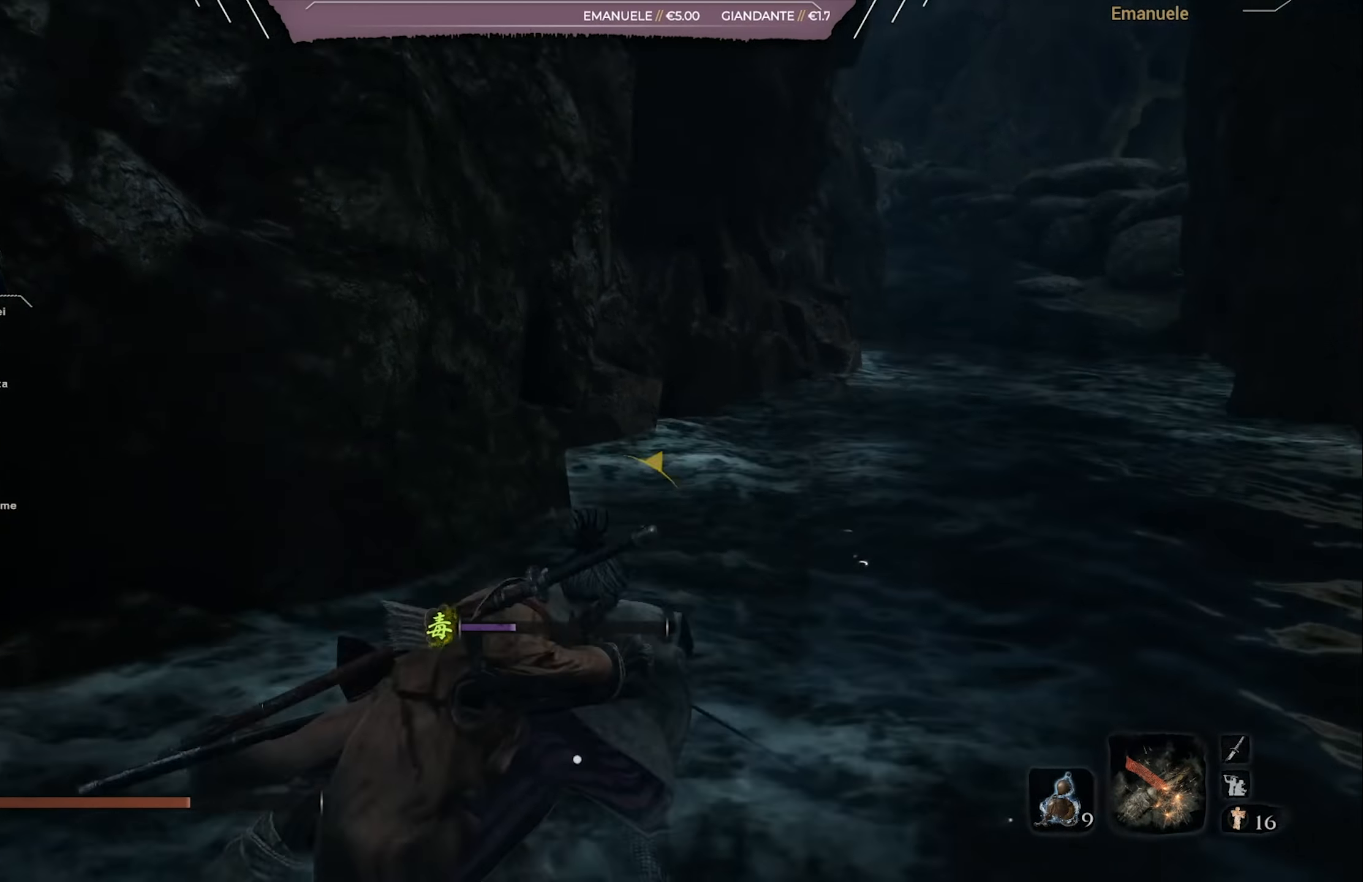
{"buttons": ["SQUARE"], "left_stick": "up-right", "right_stick": "center", "events": [[50, "right_stick", "center"], [284, "SQUARE", "down"], [351, "left_stick", "up-right"]]}
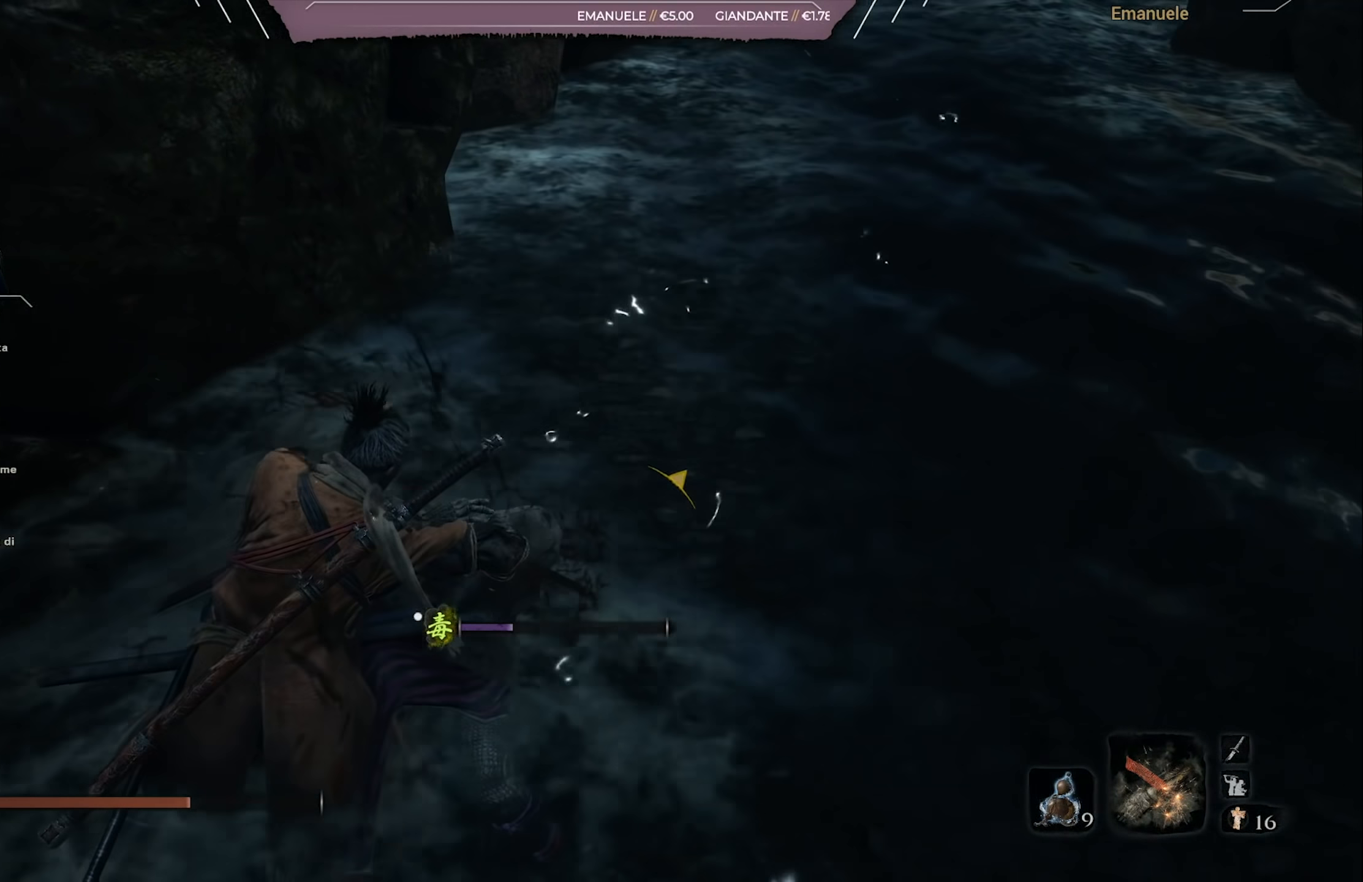
{"buttons": ["SQUARE"], "left_stick": "up-right", "right_stick": "center", "events": [[16, "right_stick", "up"], [417, "right_stick", "center"]]}
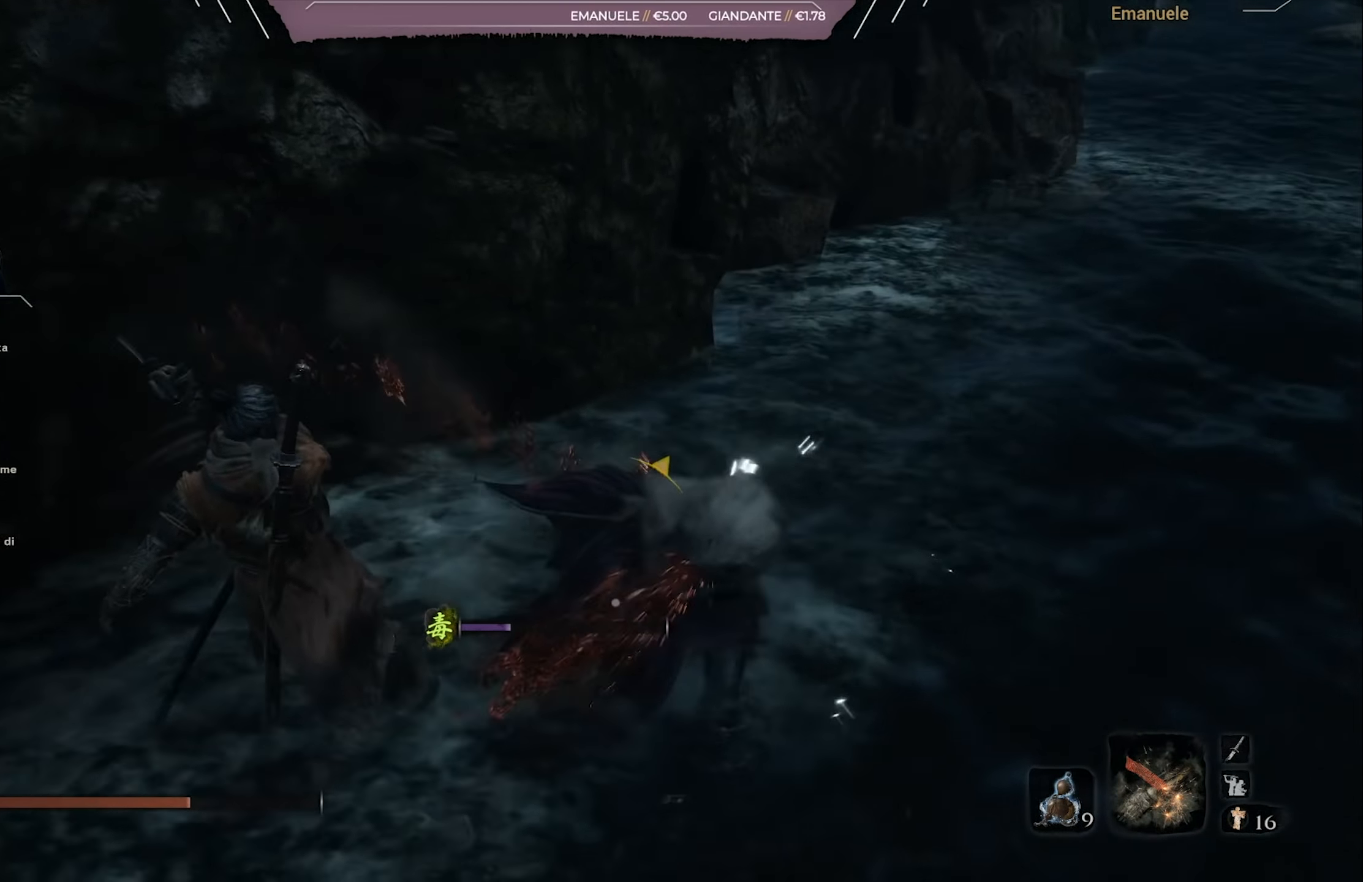
{"buttons": ["SQUARE"], "left_stick": "up-right", "right_stick": "center", "events": [[84, "right_stick", "up-left"], [217, "right_stick", "center"], [317, "right_stick", "up"], [484, "right_stick", "center"]]}
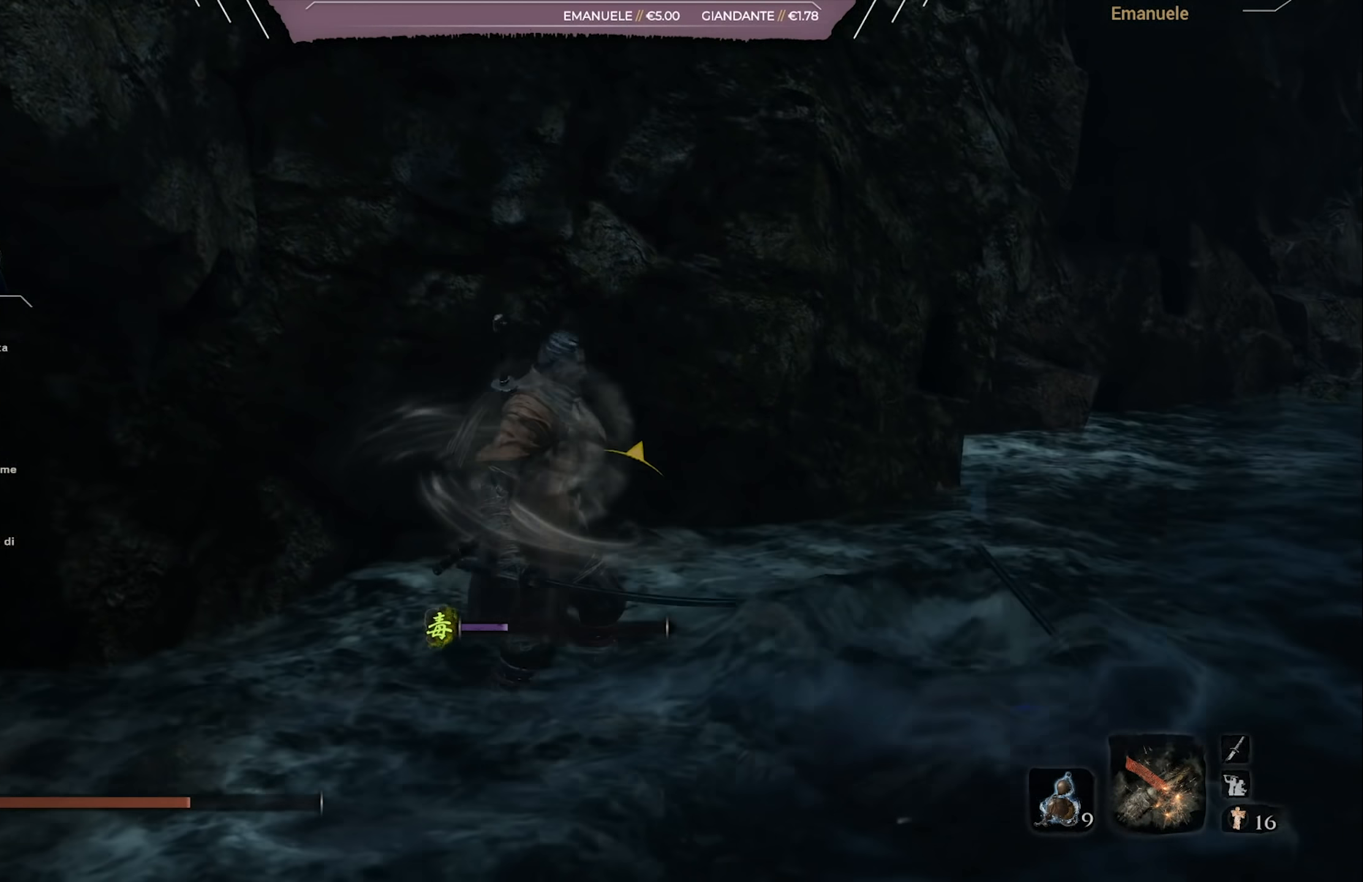
{"buttons": ["SQUARE"], "left_stick": "up-right", "right_stick": "center", "events": [[117, "right_stick", "up-right"], [317, "right_stick", "center"]]}